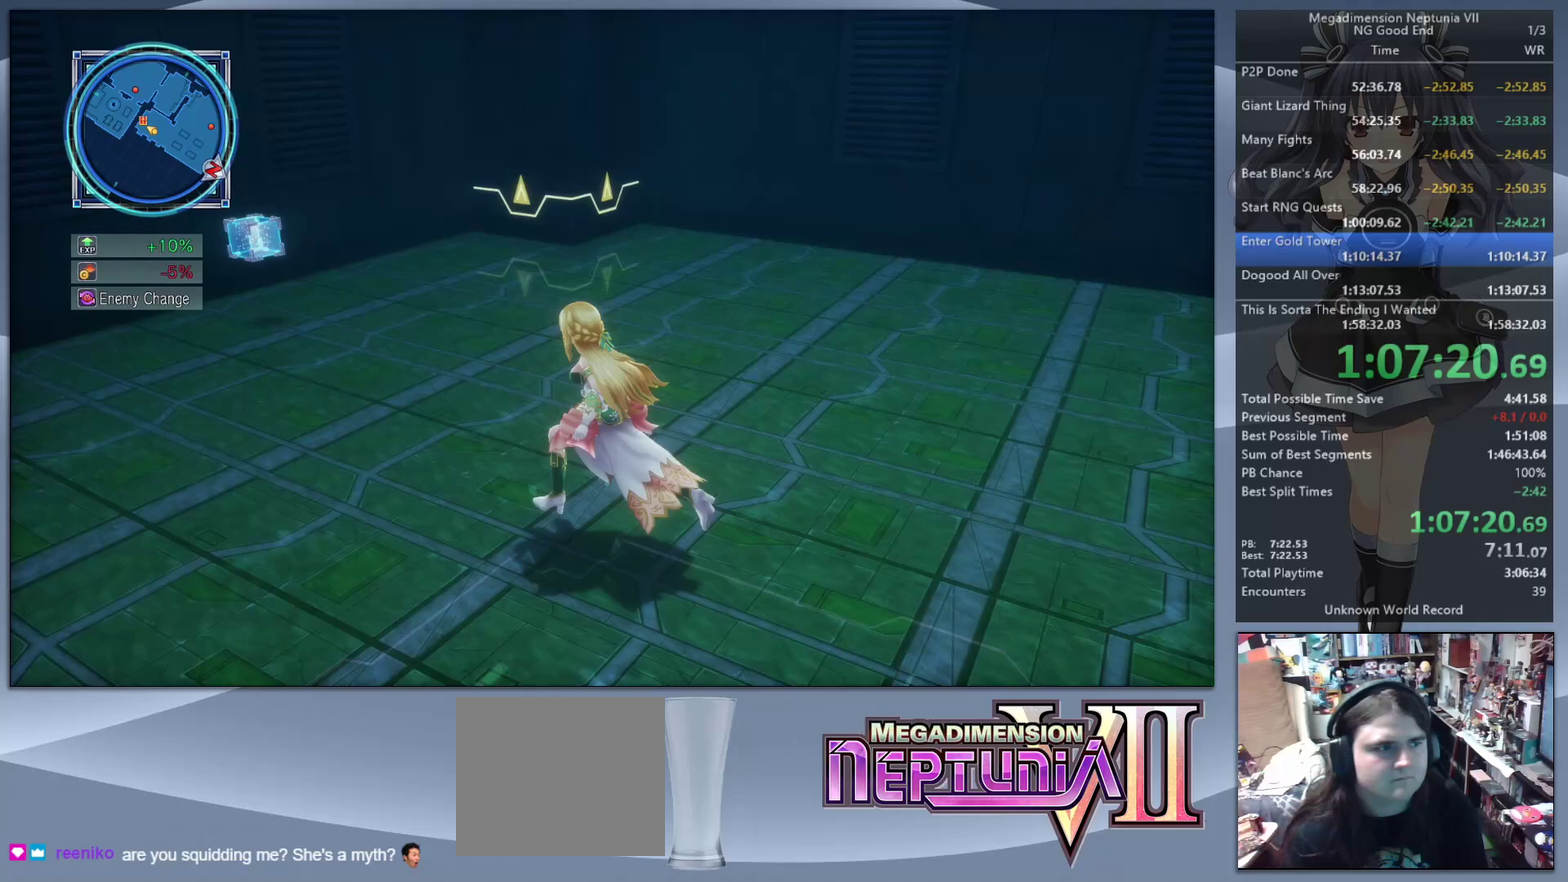
Gameplay with a controller (PlayStation layout); each line is a JSON object with the inputs held at the frame after it. "events" lists button and stick changes between this image and that frame as [ms after this image, input, new state], when the widget could be followed in between. Not read: L3 R3.
{"buttons": [], "left_stick": "up-left", "right_stick": "right", "events": []}
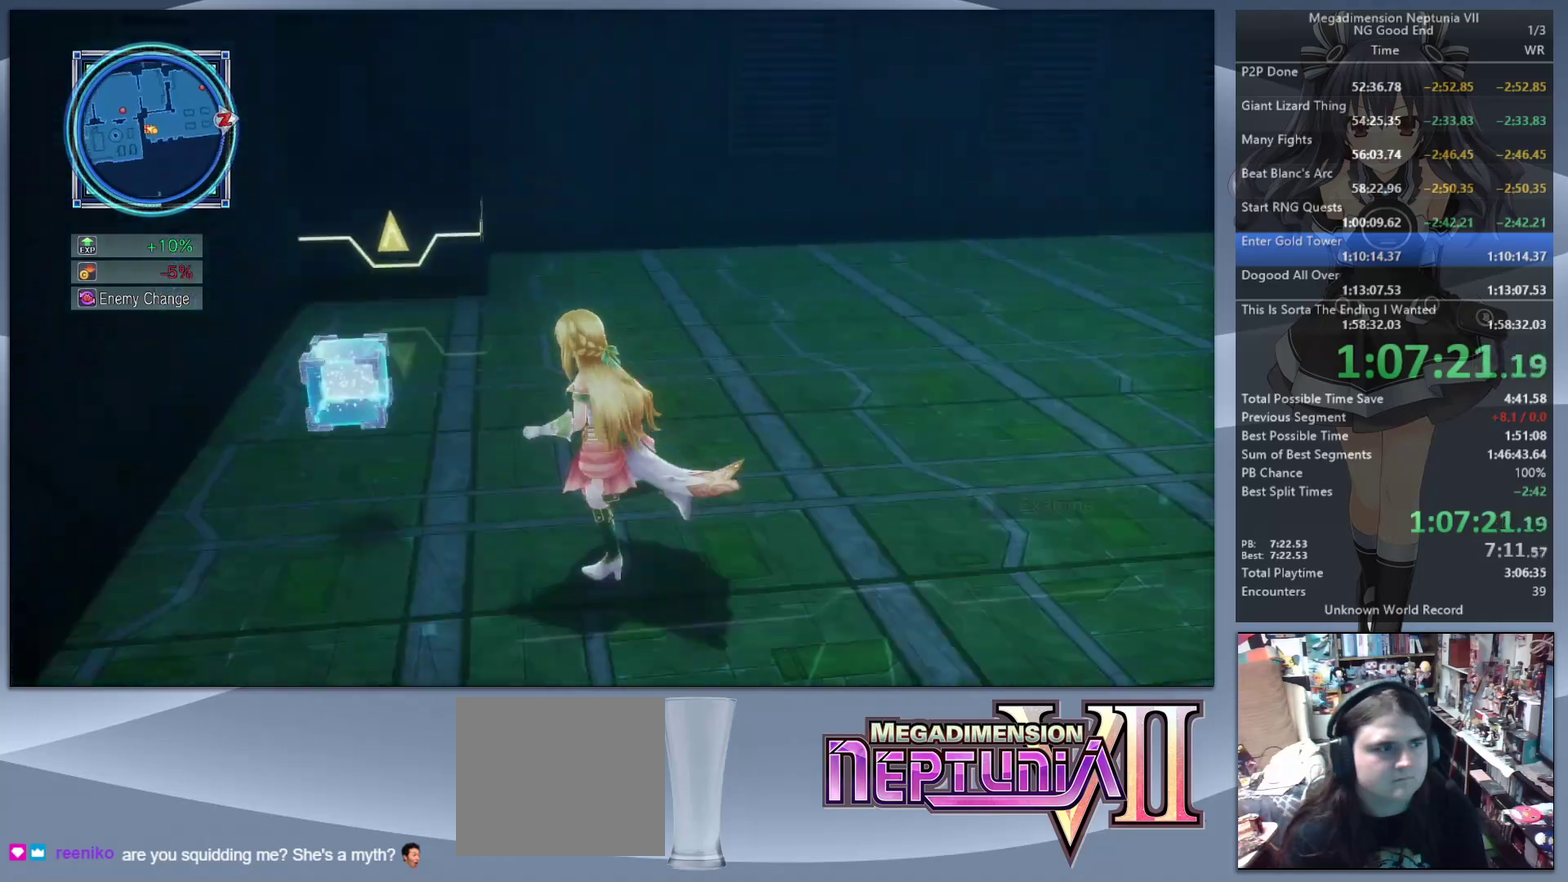
{"buttons": [], "left_stick": "up-right", "right_stick": "right", "events": [[33, "CROSS", "down"], [33, "right_stick", "center"], [167, "left_stick", "down-left"], [233, "left_stick", "up-right"], [300, "CROSS", "up"], [400, "right_stick", "right"]]}
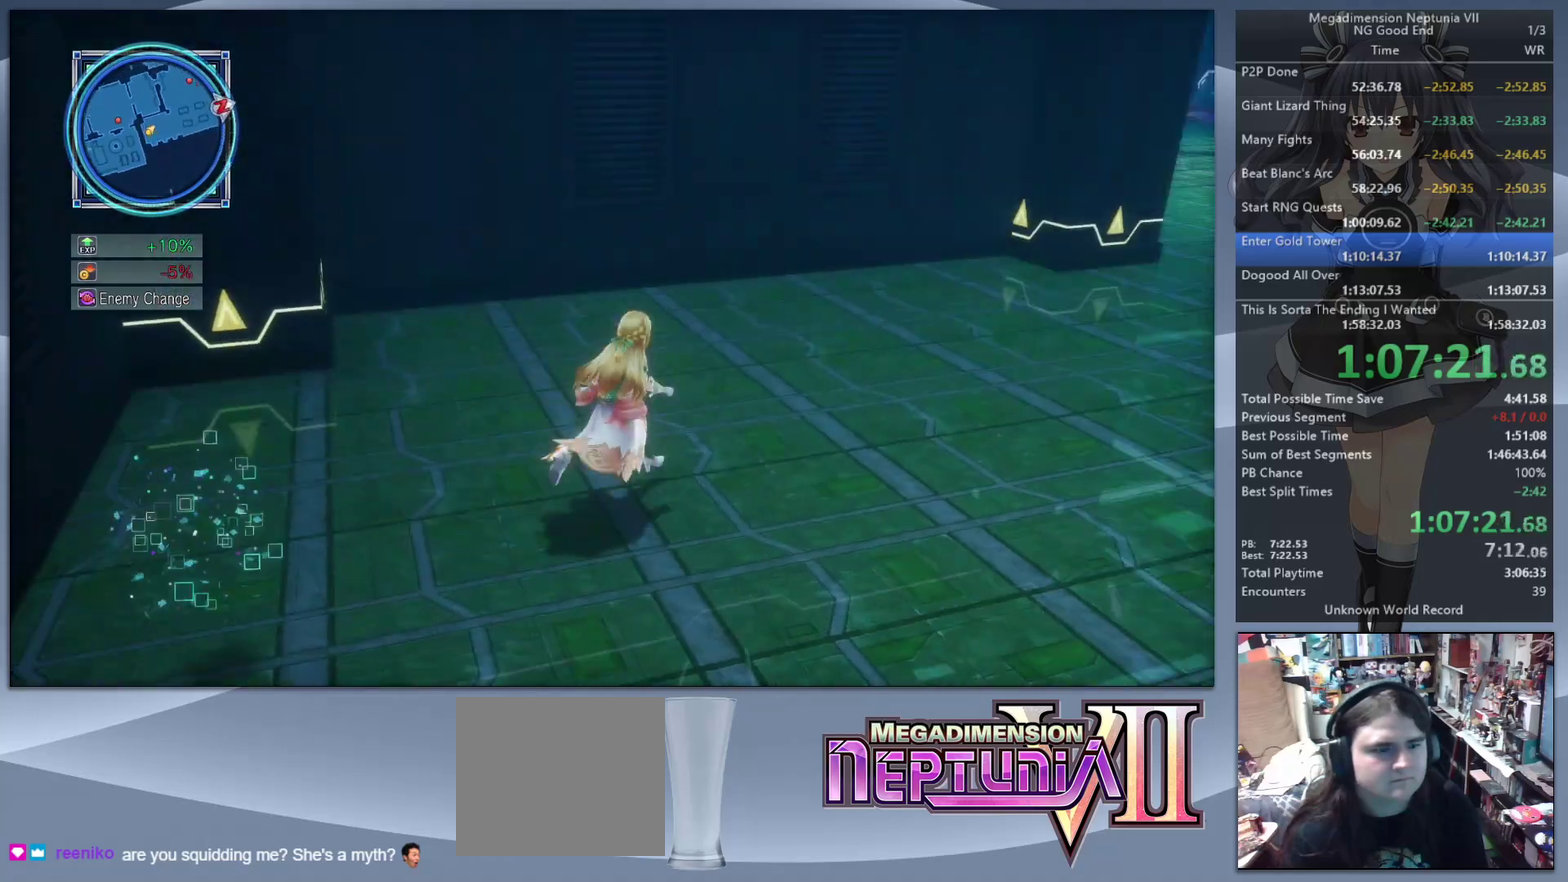
{"buttons": [], "left_stick": "up-right", "right_stick": "center"}
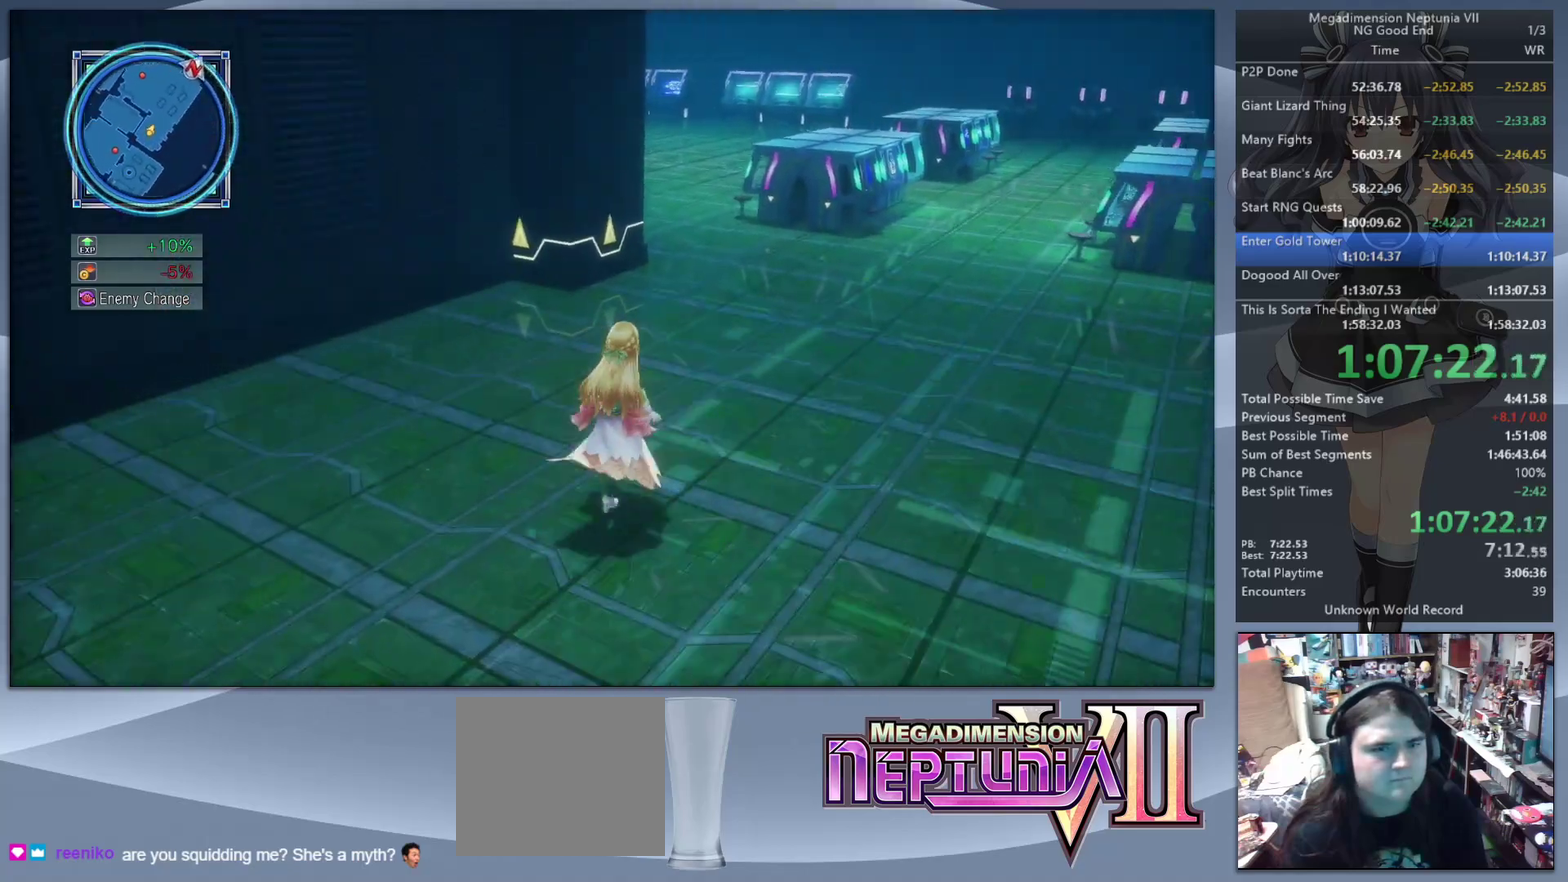
{"buttons": [], "left_stick": "up", "right_stick": "center"}
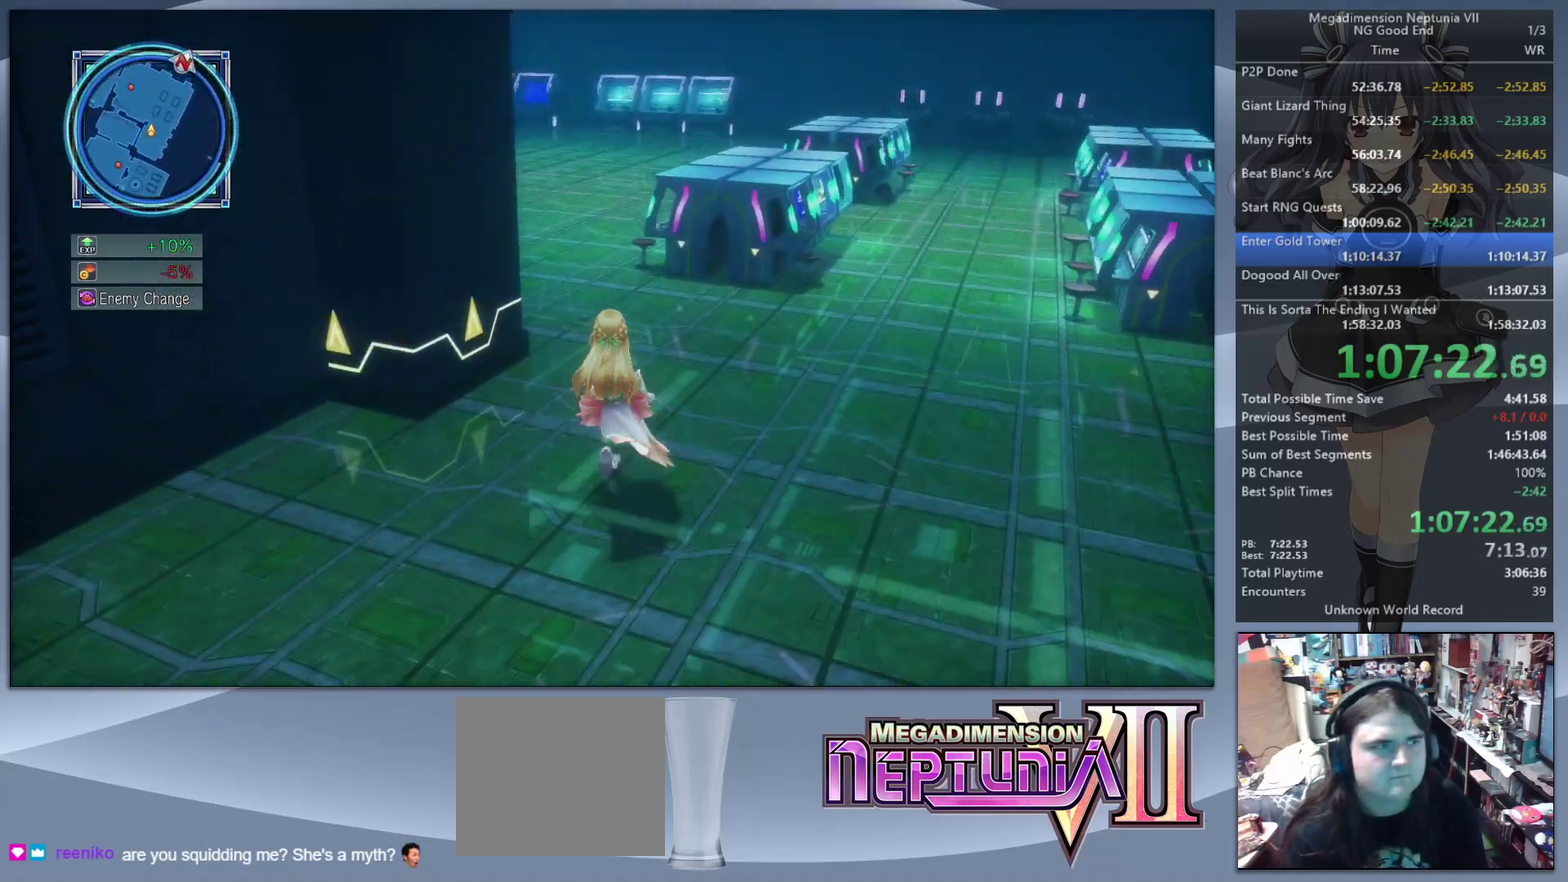
{"buttons": [], "left_stick": "up", "right_stick": "left", "events": [[200, "right_stick", "left"]]}
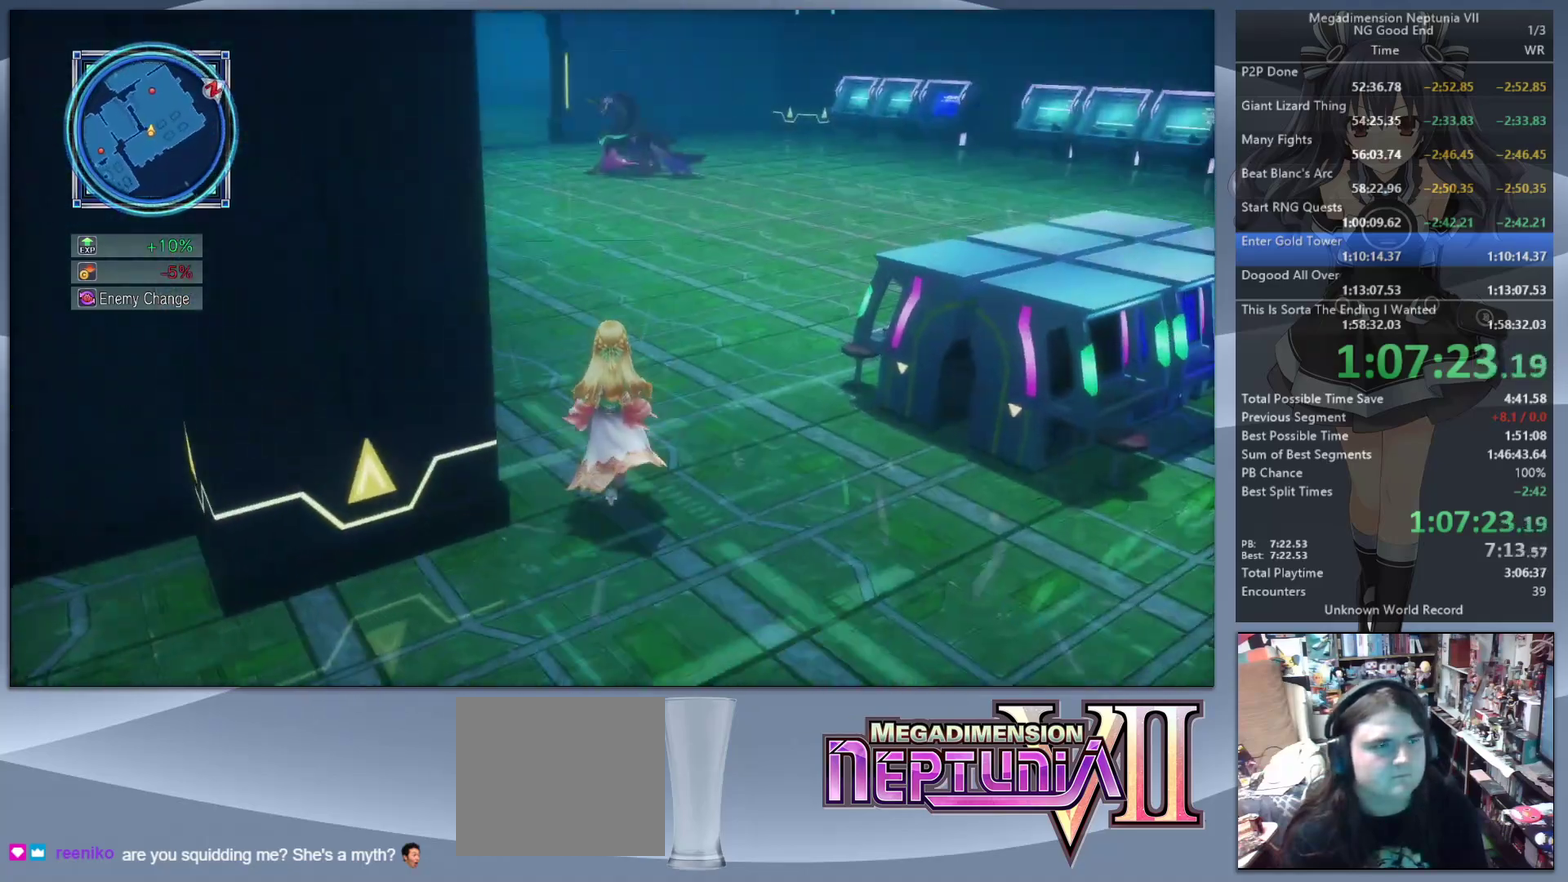
{"buttons": [], "left_stick": "up-right", "right_stick": "center", "events": [[133, "right_stick", "center"], [500, "left_stick", "up-right"]]}
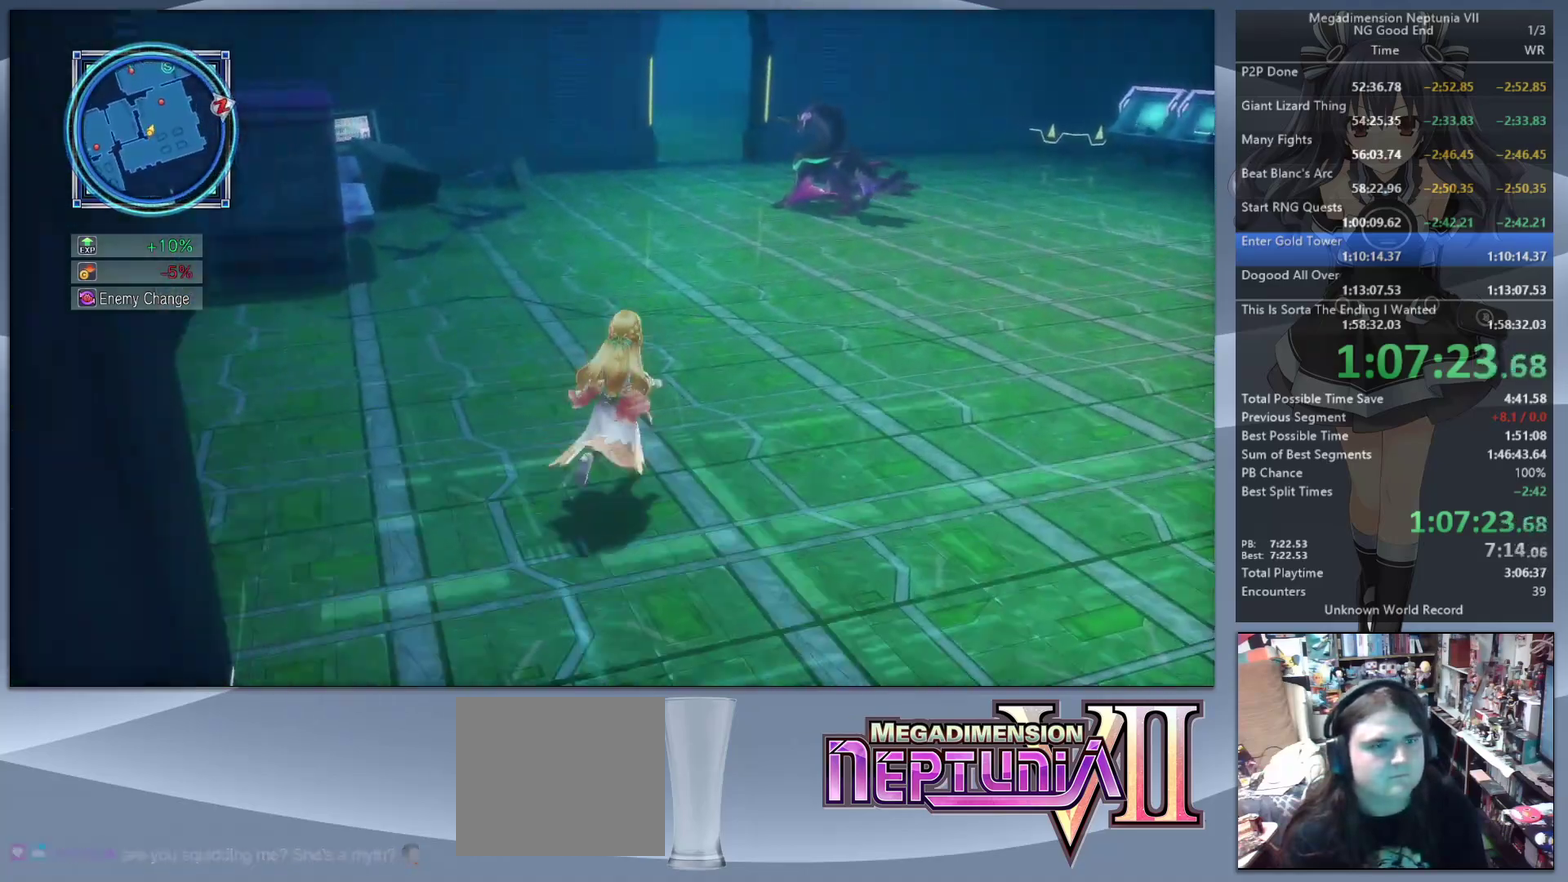
{"buttons": [], "left_stick": "up-right", "right_stick": "center", "events": [[67, "right_stick", "right"], [333, "right_stick", "center"]]}
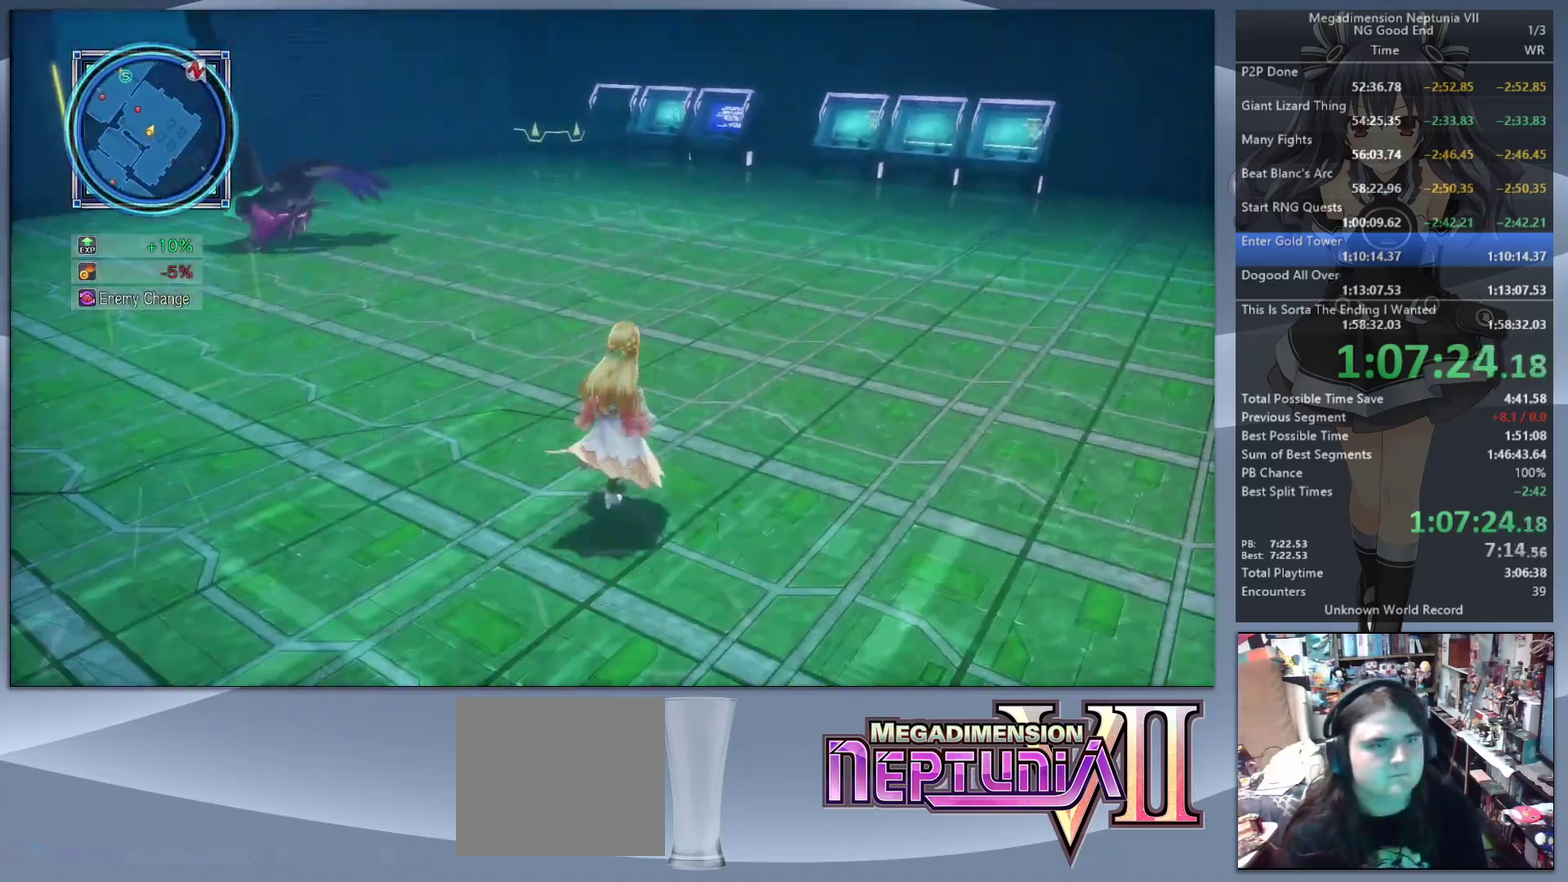
{"buttons": [], "left_stick": "up-right", "right_stick": "center", "events": [[167, "right_stick", "left"], [500, "right_stick", "center"]]}
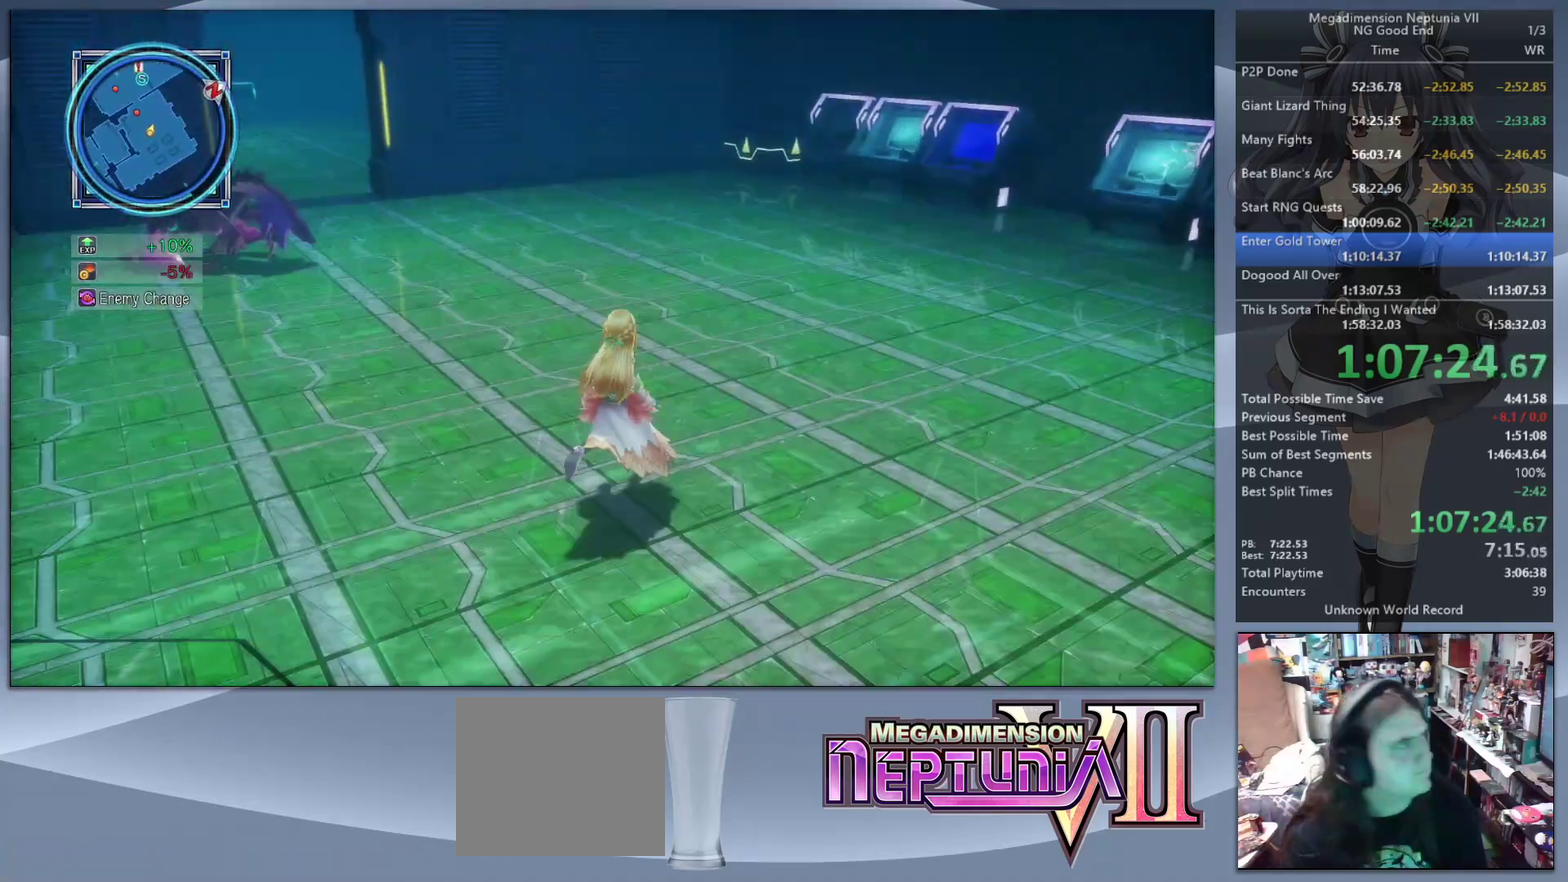
{"buttons": [], "left_stick": "up", "right_stick": "left", "events": [[100, "right_stick", "left"], [500, "left_stick", "up"]]}
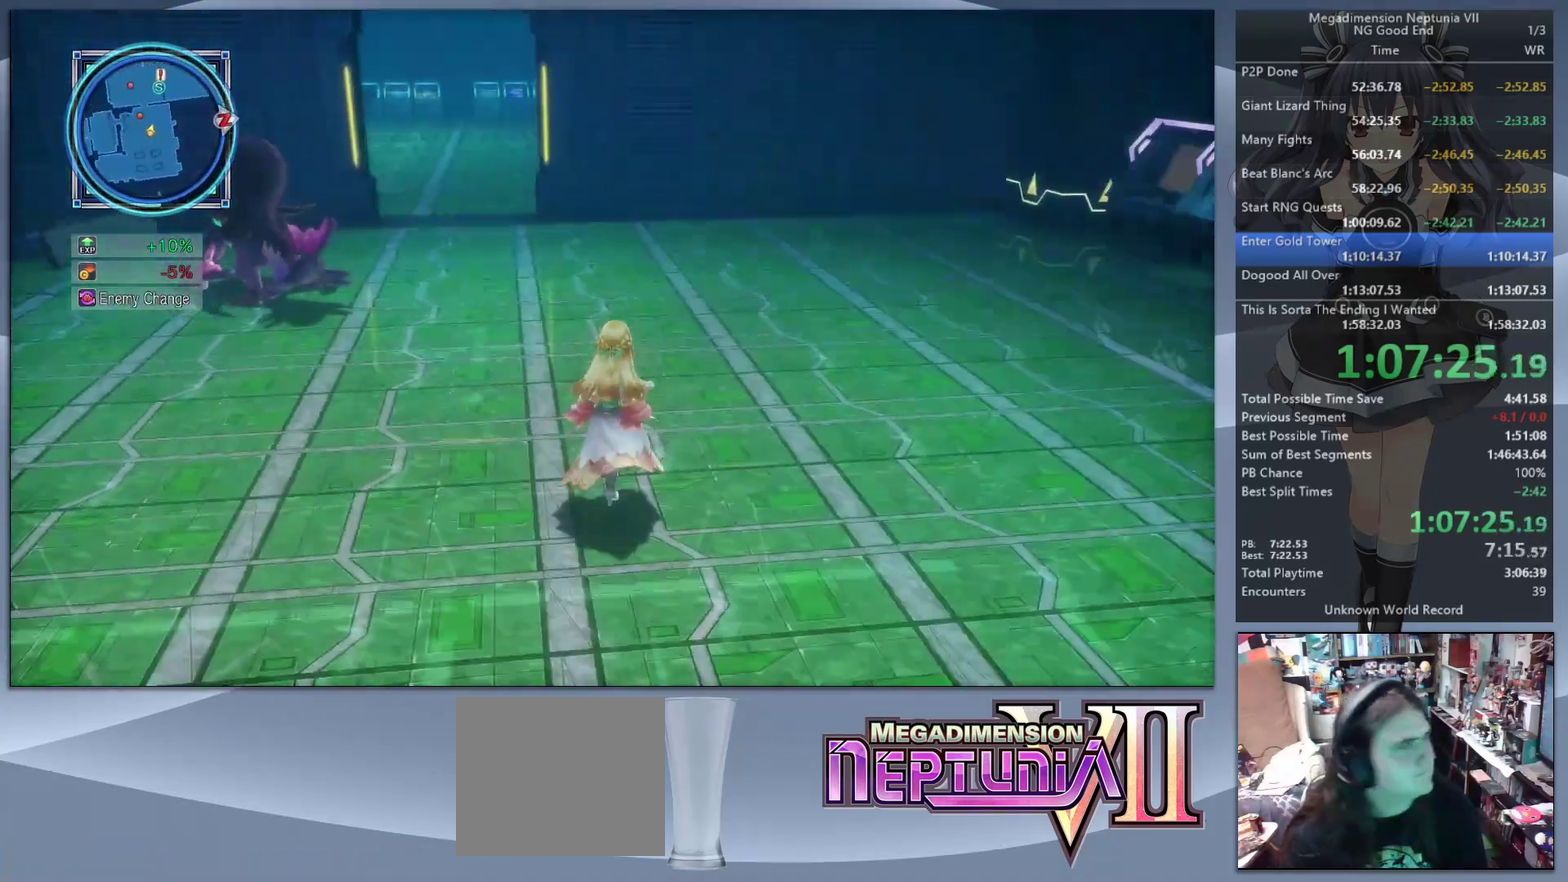
{"buttons": [], "left_stick": "up", "right_stick": "center", "events": [[233, "right_stick", "center"]]}
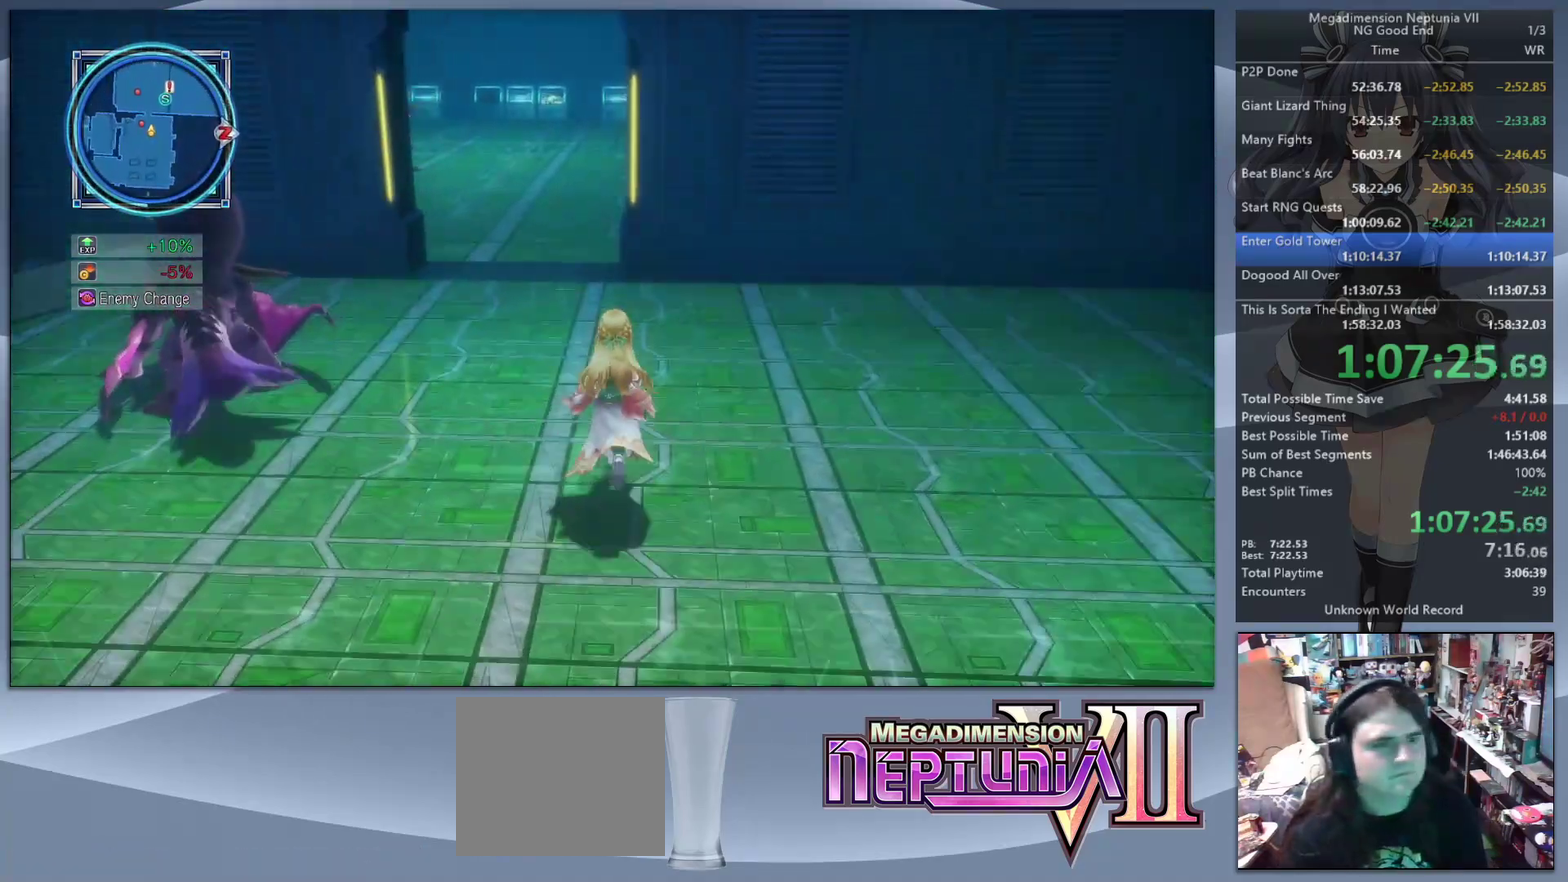
{"buttons": [], "left_stick": "up", "right_stick": "right", "events": [[233, "right_stick", "right"]]}
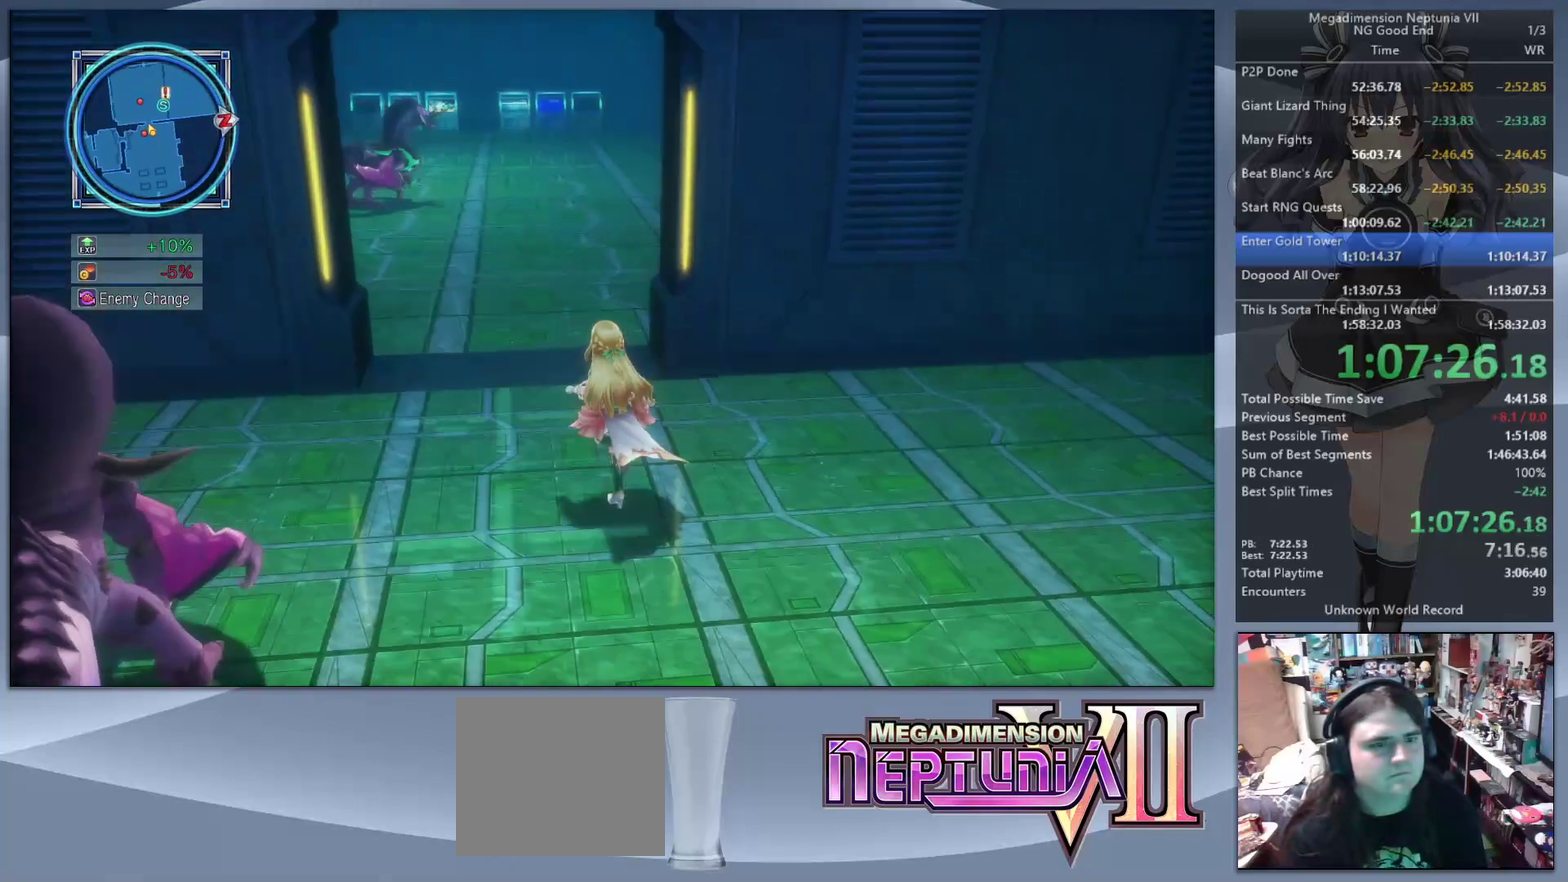
{"buttons": [], "left_stick": "up", "right_stick": "right", "events": []}
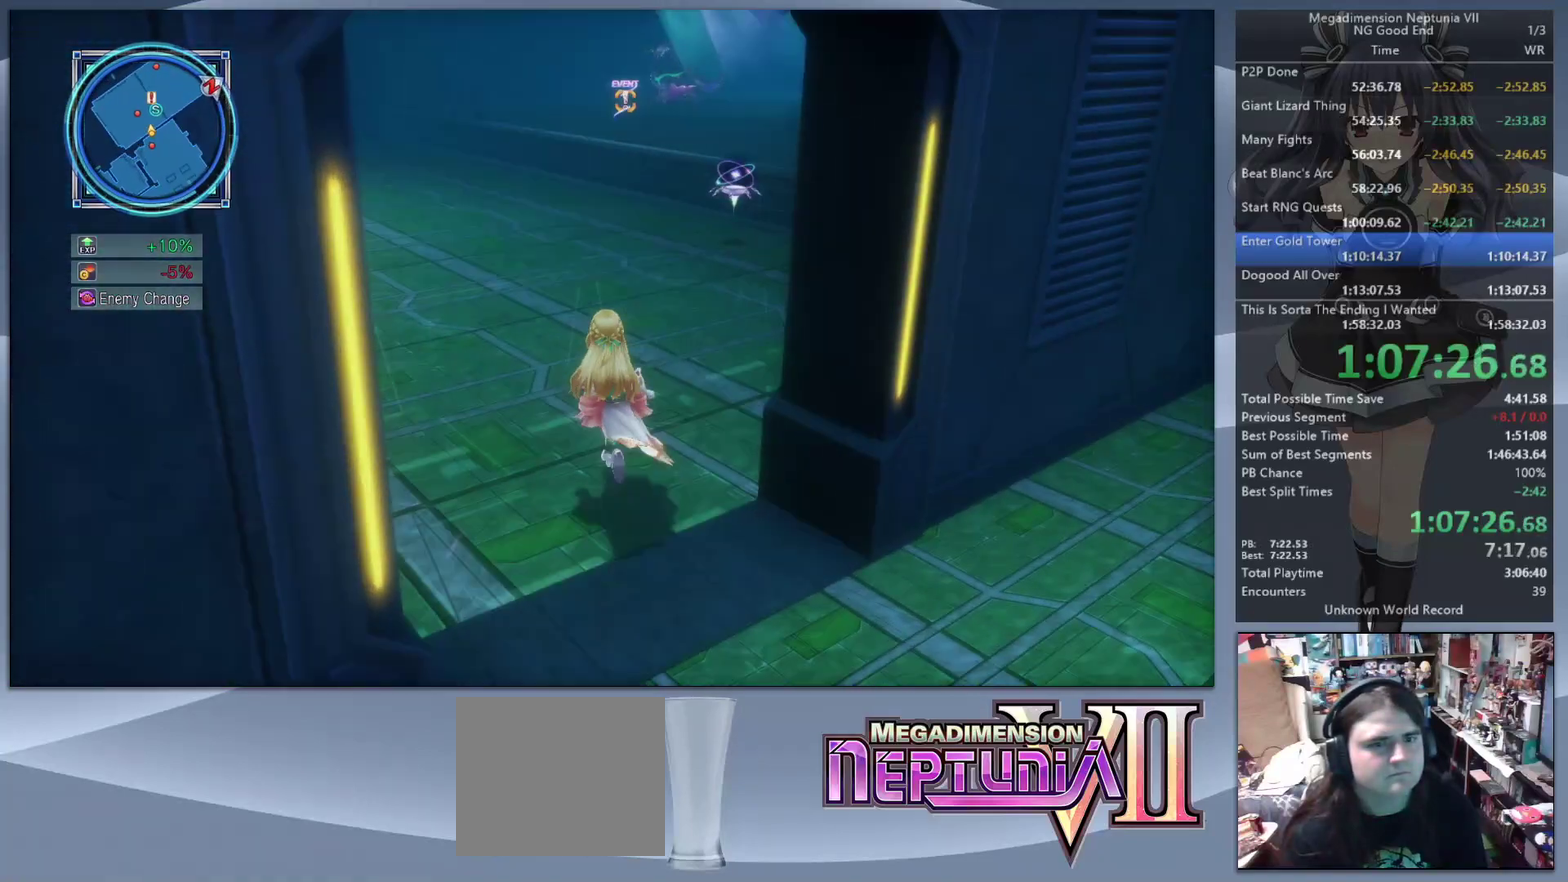
{"buttons": [], "left_stick": "up", "right_stick": "center", "events": [[67, "right_stick", "center"]]}
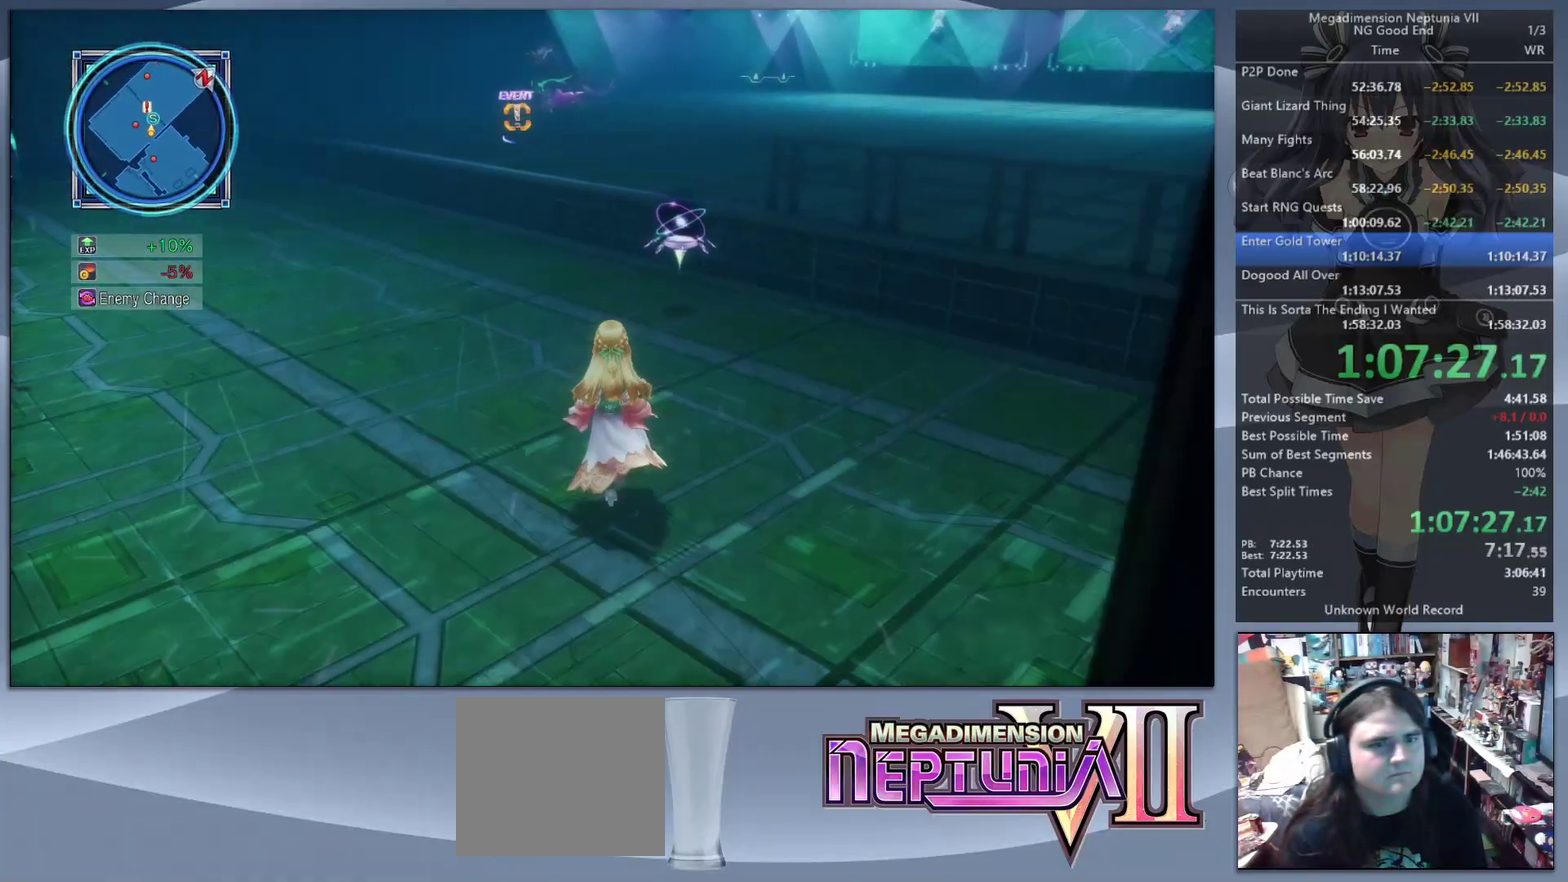
{"buttons": ["CIRCLE"], "left_stick": "up", "right_stick": "center", "events": [[500, "CIRCLE", "down"]]}
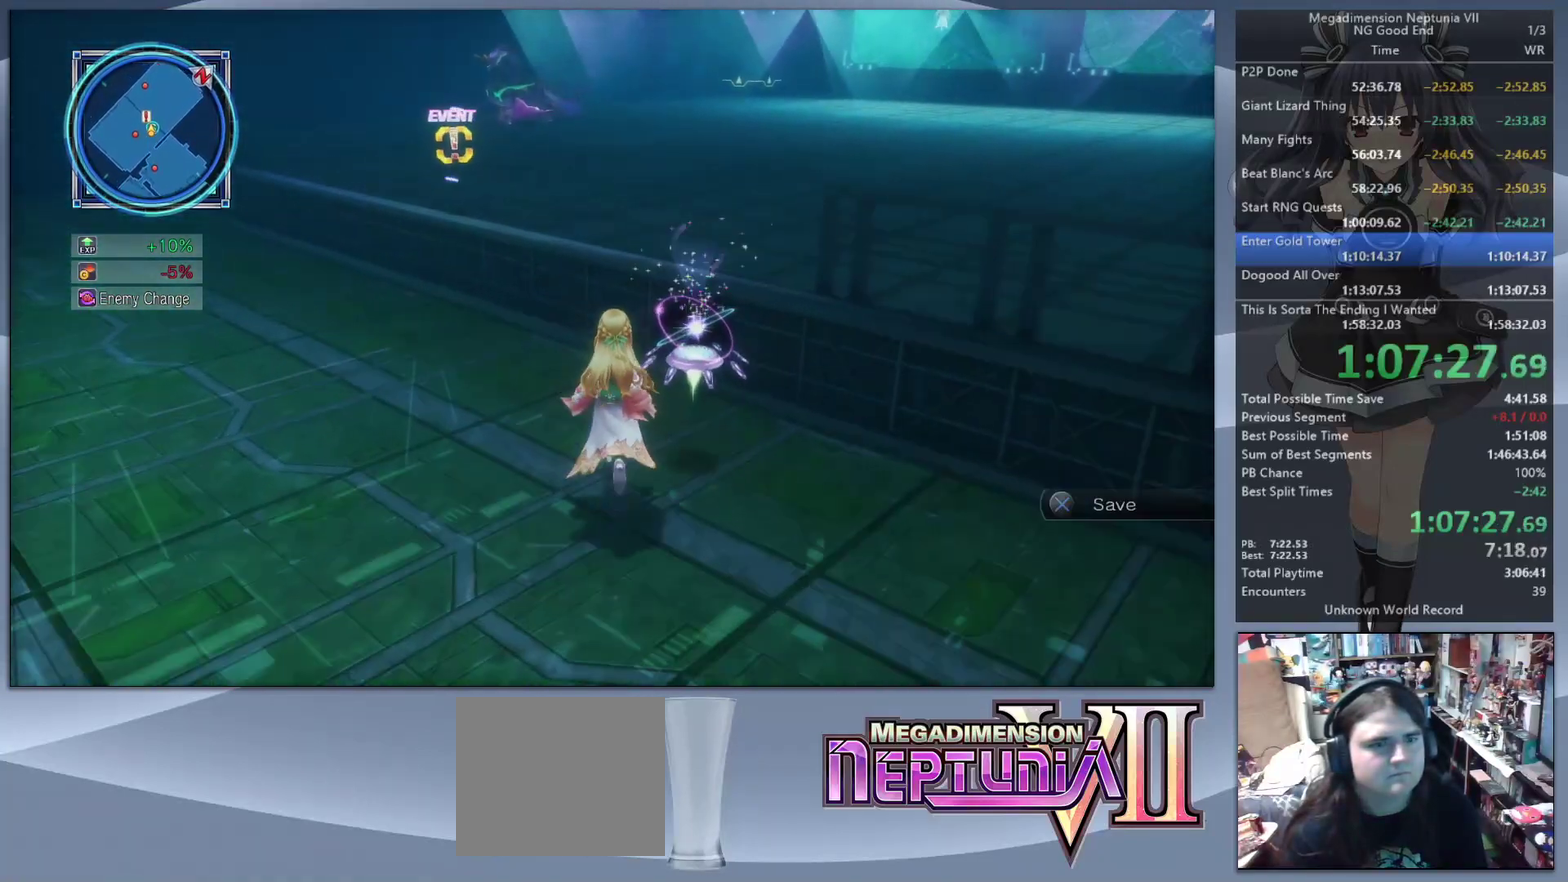
{"buttons": [], "left_stick": "up", "right_stick": "center", "events": [[133, "CIRCLE", "up"], [200, "CIRCLE", "down"], [300, "CIRCLE", "up"], [367, "CIRCLE", "down"], [500, "CIRCLE", "up"]]}
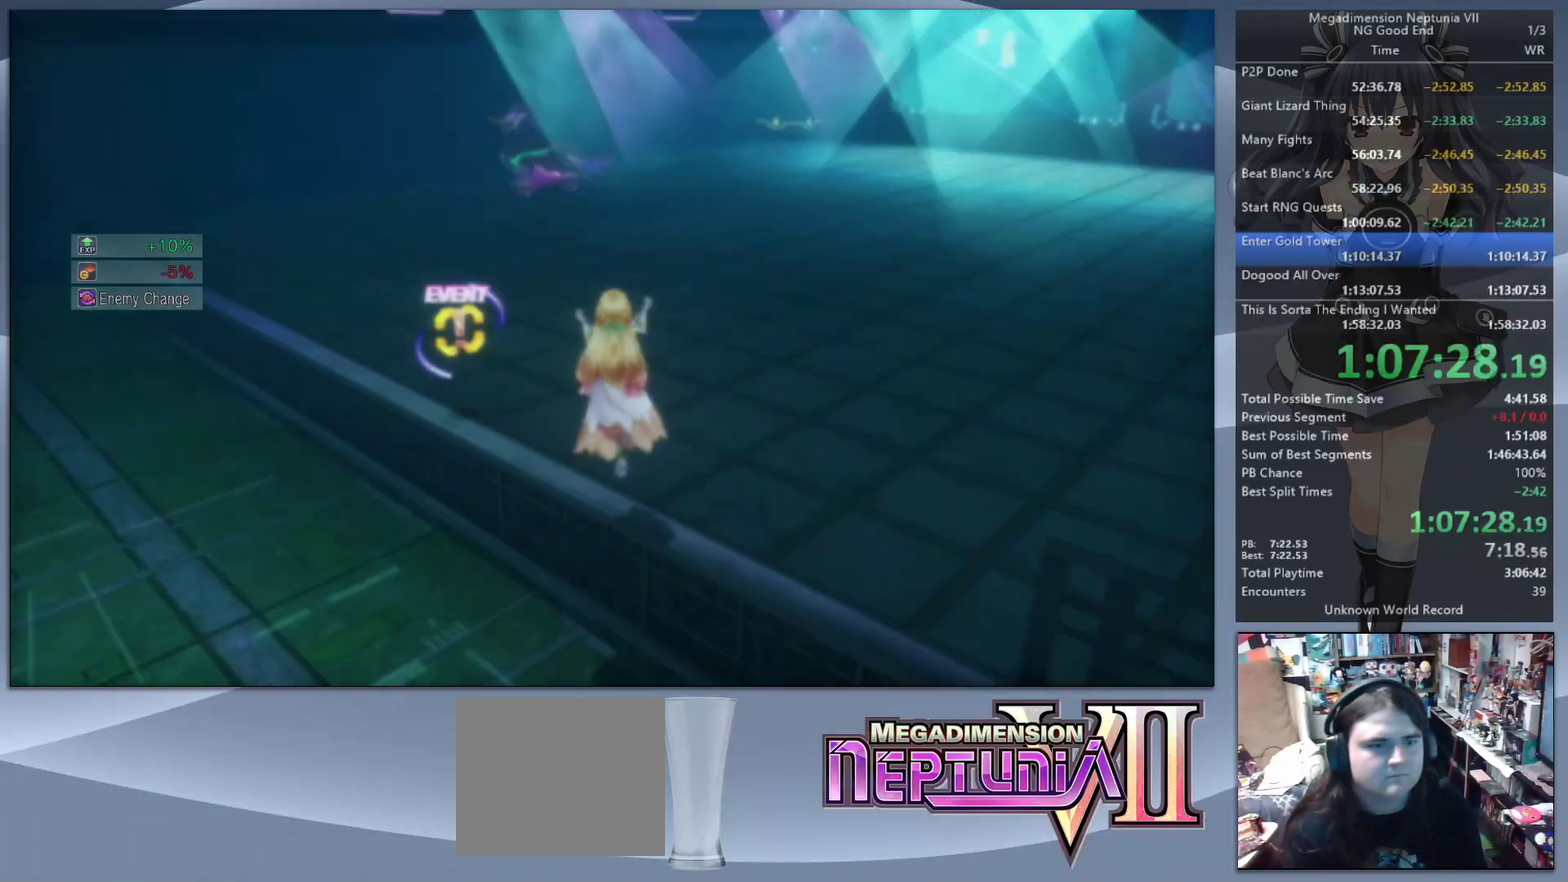
{"buttons": ["CROSS", "L2", "DPAD_UP"], "left_stick": "center", "right_stick": "center", "events": [[267, "left_stick", "center"], [367, "L2", "down"], [400, "DPAD_UP", "down"], [433, "CROSS", "down"]]}
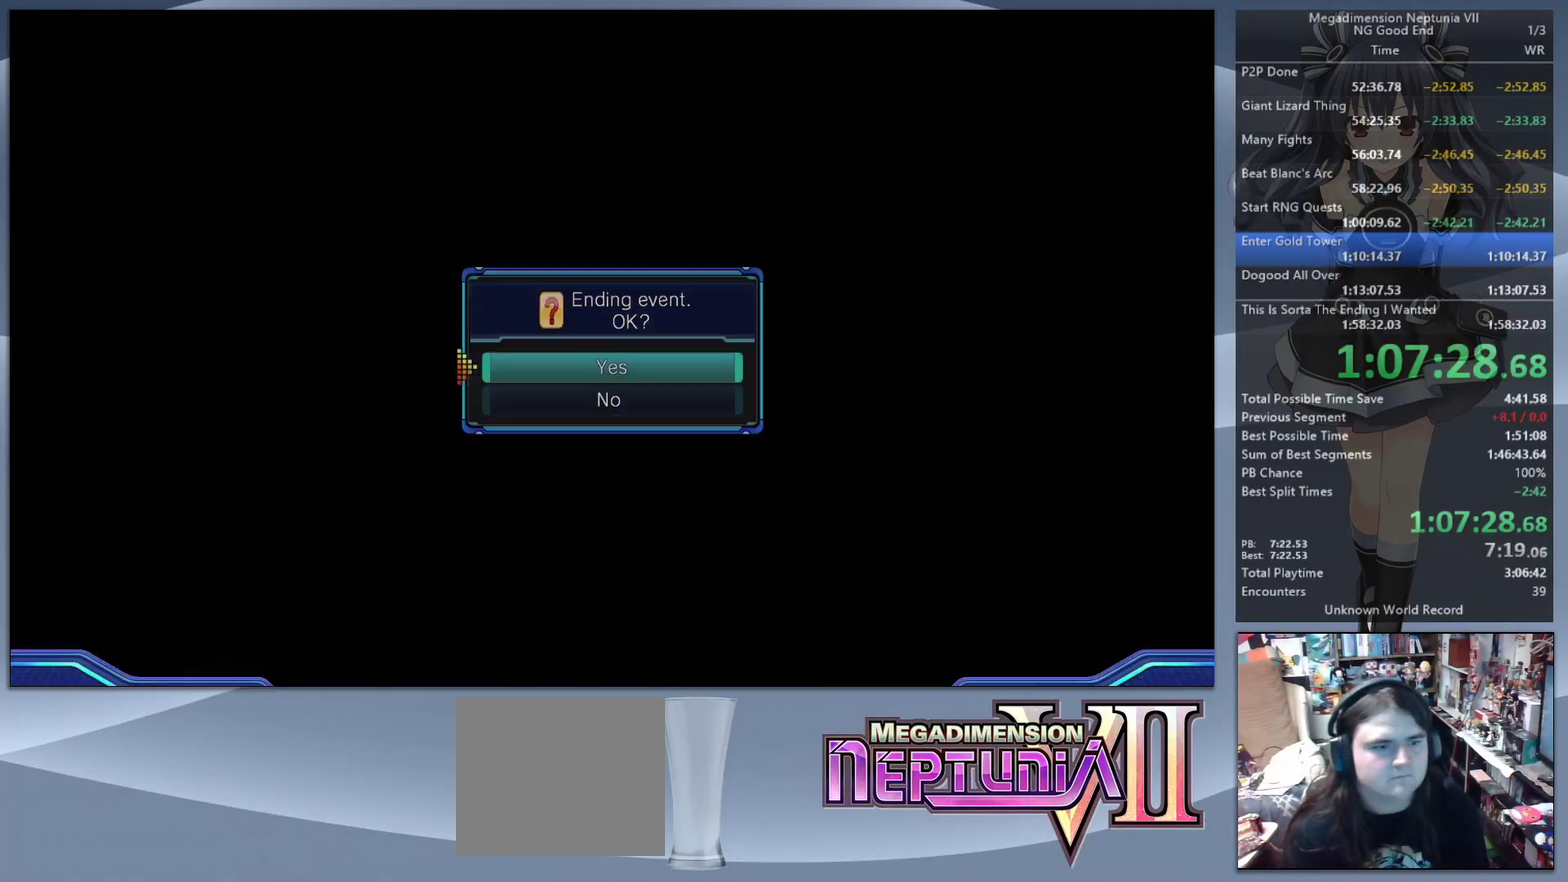
{"buttons": ["L2"], "left_stick": "center", "right_stick": "center", "events": [[33, "CROSS", "up"], [33, "DPAD_UP", "up"], [100, "CROSS", "down"], [167, "CROSS", "up"], [233, "CROSS", "down"], [367, "CROSS", "up"]]}
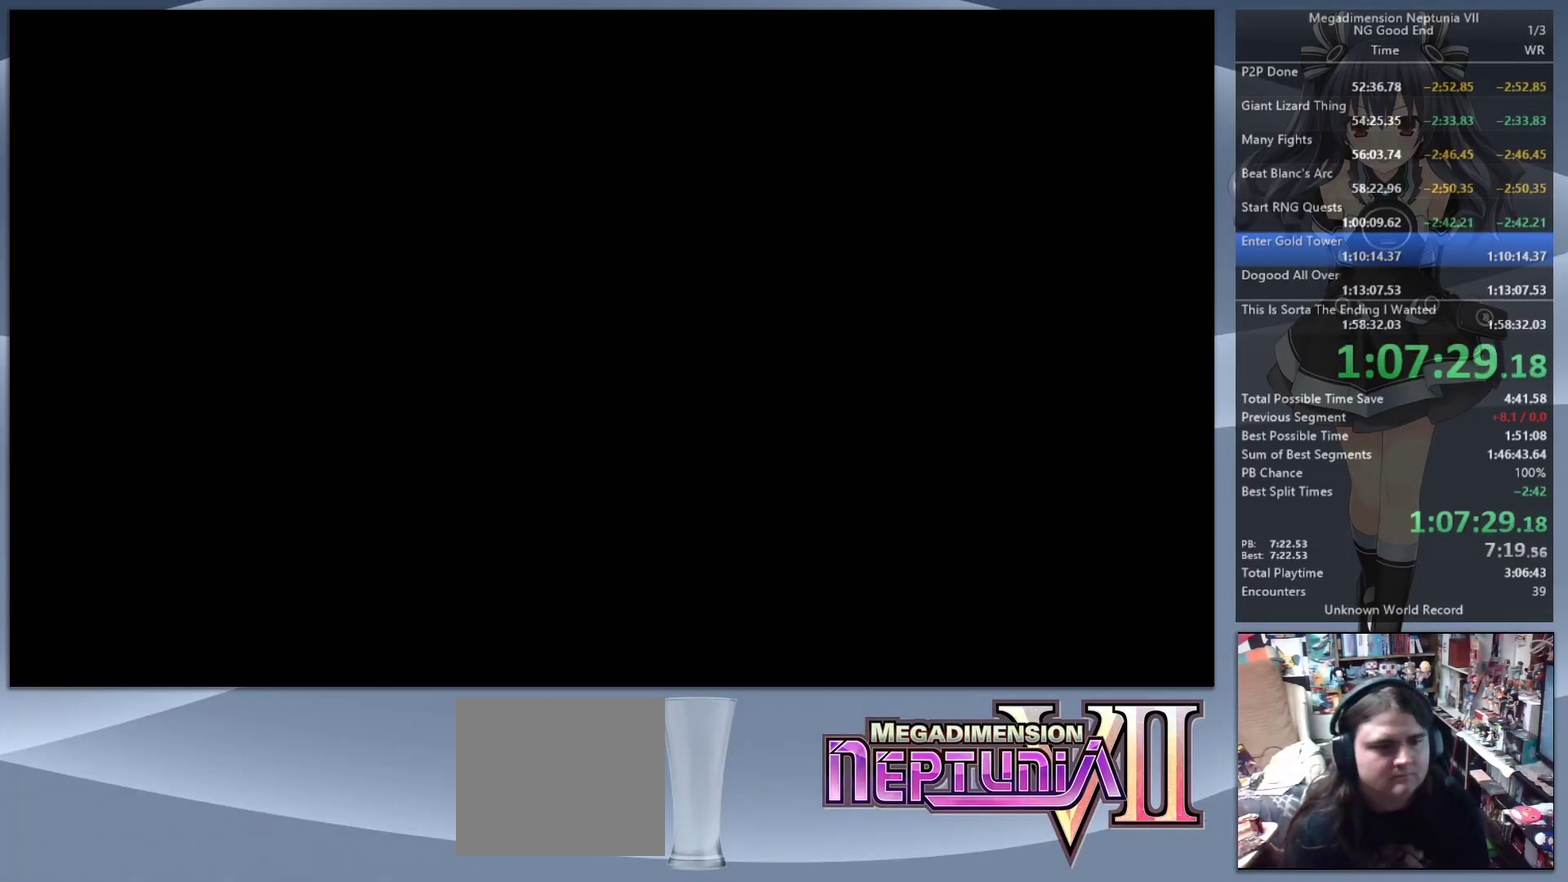
{"buttons": ["L2"], "left_stick": "center", "right_stick": "center", "events": []}
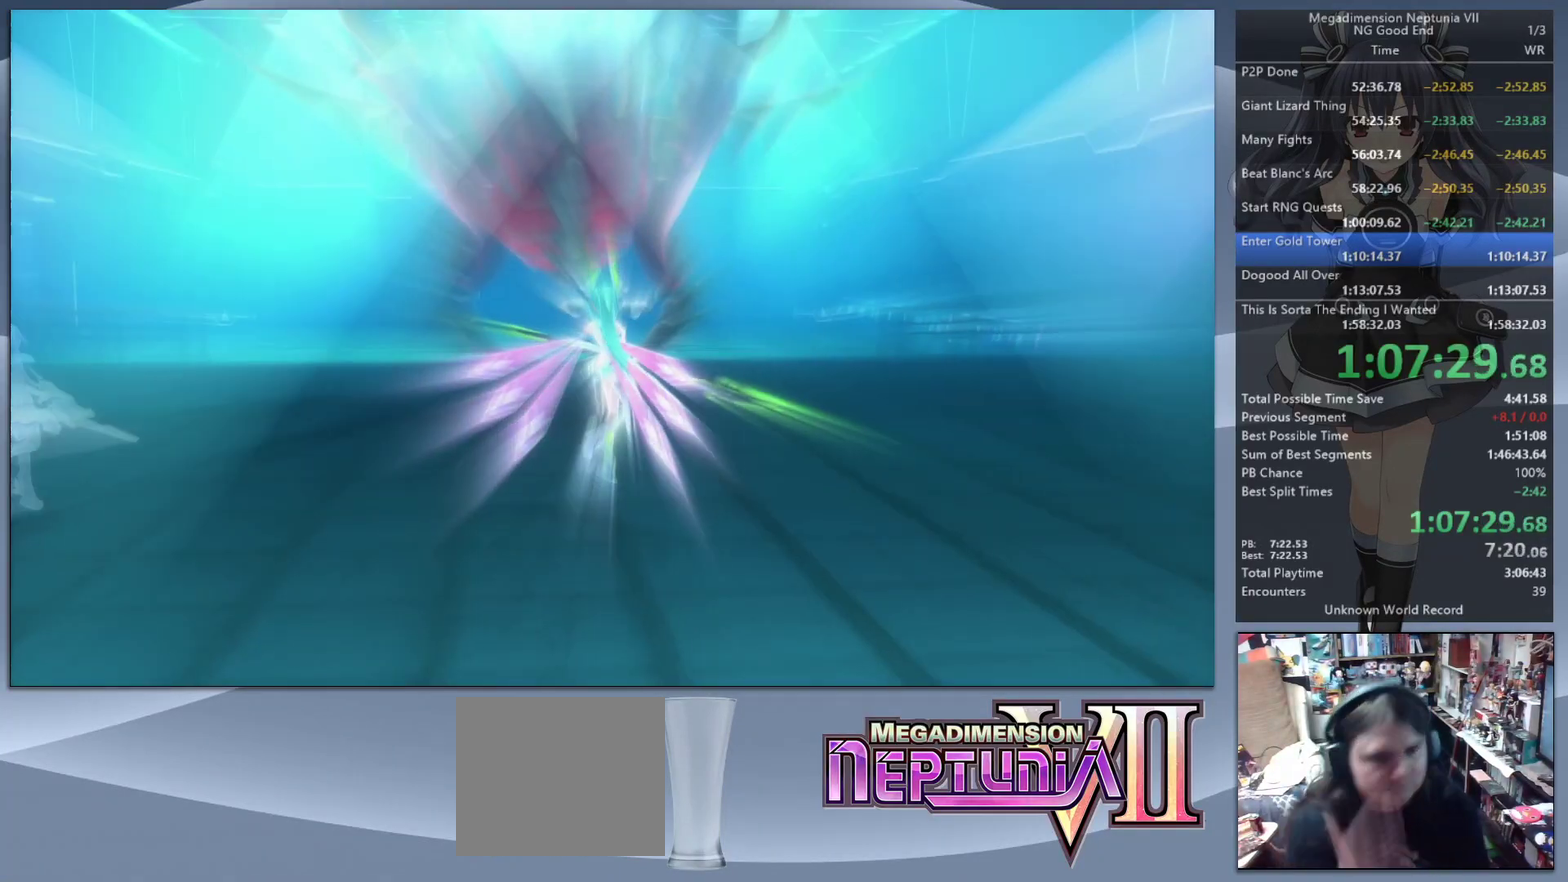
{"buttons": ["L2"], "left_stick": "center", "right_stick": "center", "events": []}
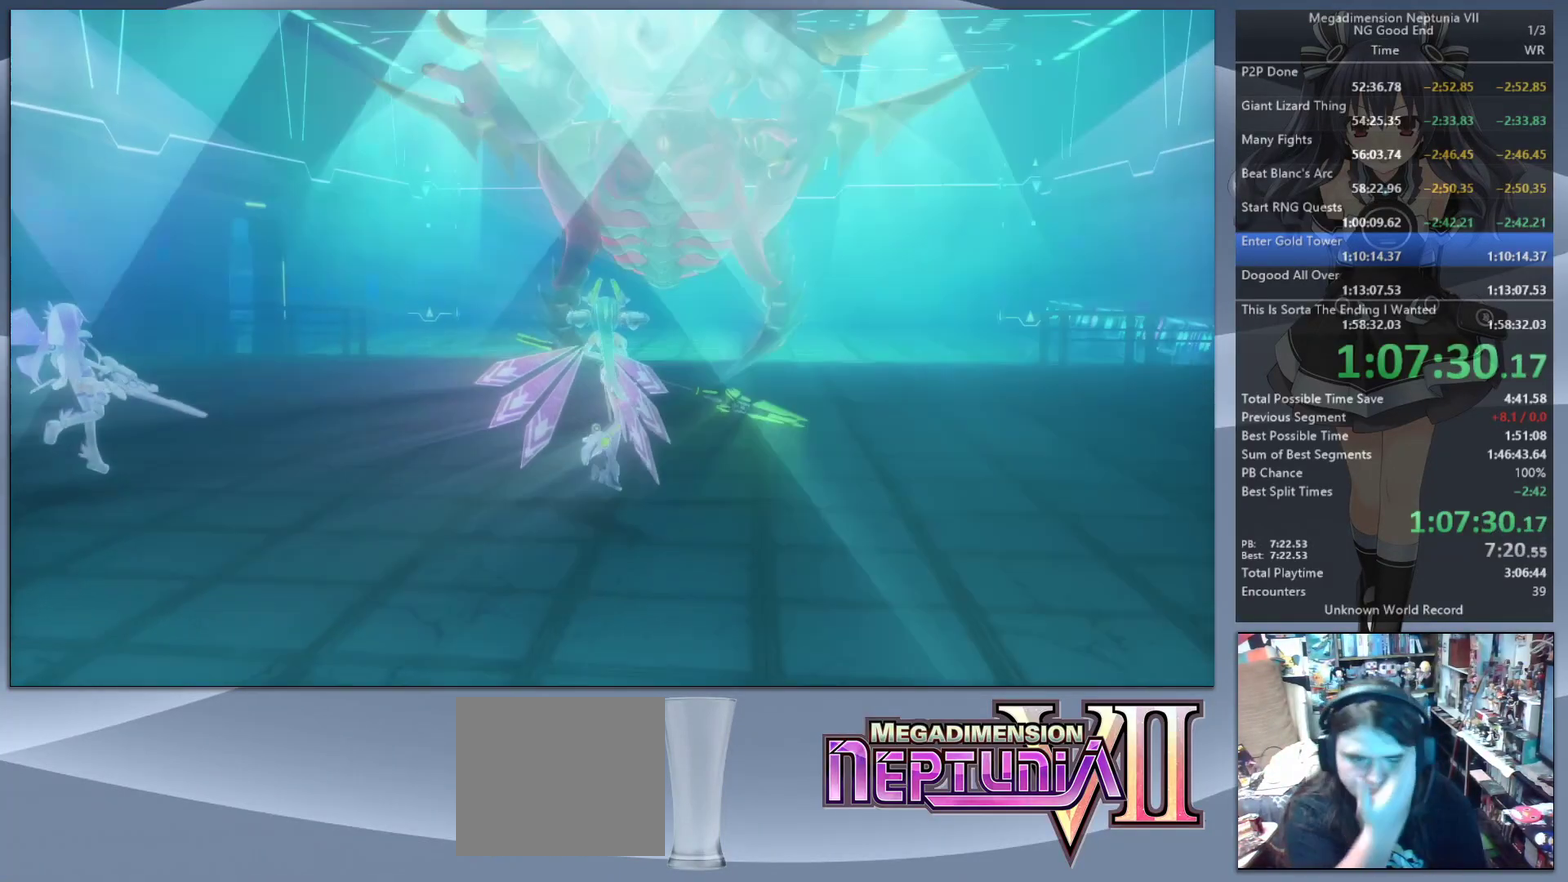
{"buttons": ["L2"], "left_stick": "center", "right_stick": "center", "events": []}
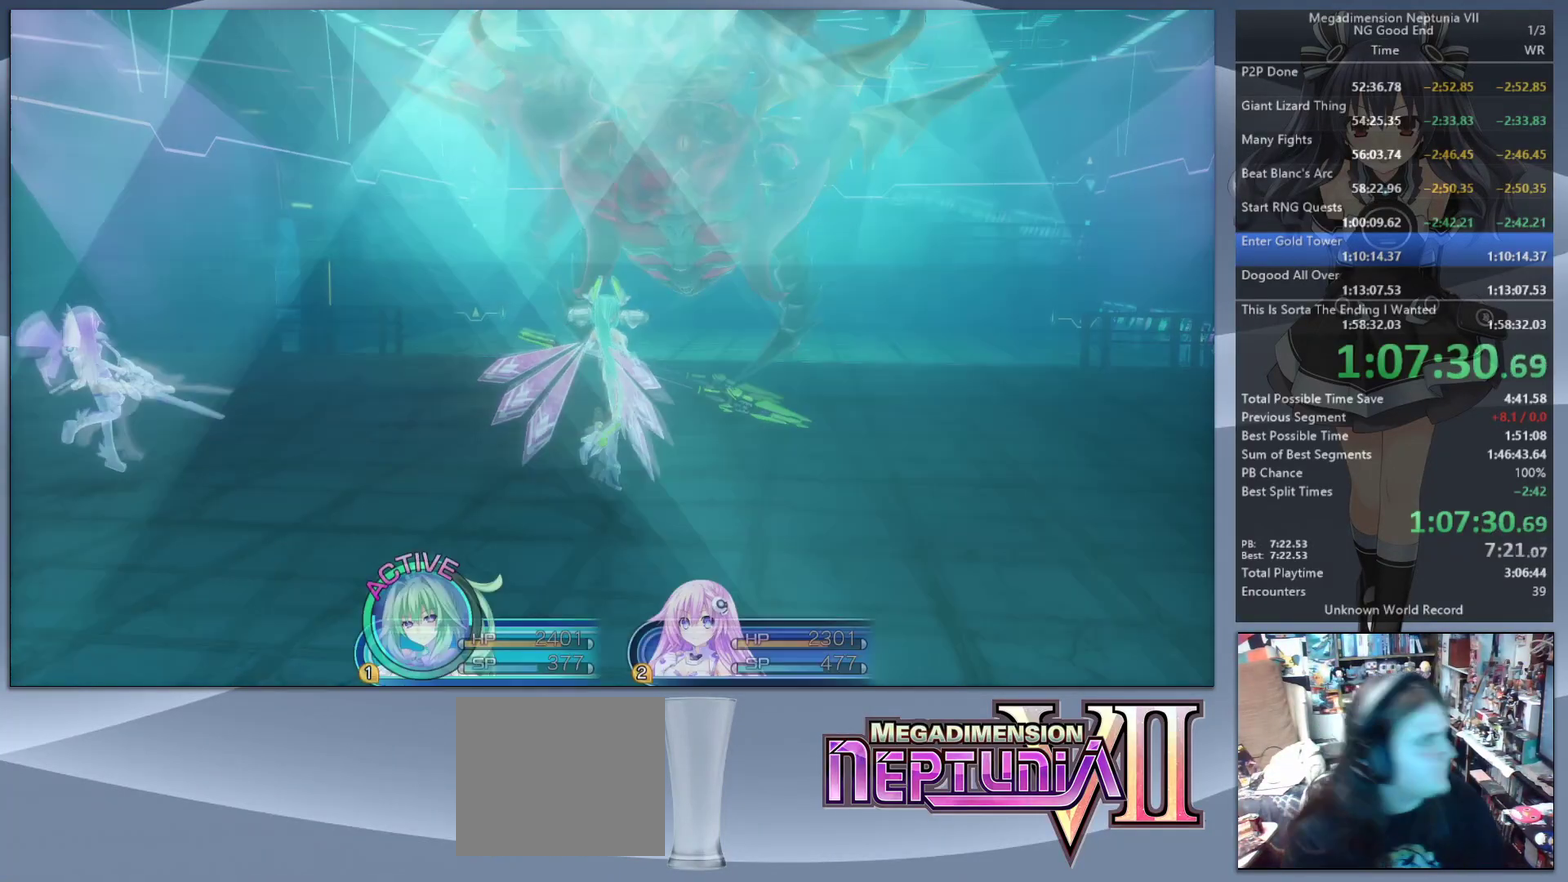
{"buttons": [], "left_stick": "center", "right_stick": "center", "events": [[433, "L2", "up"], [433, "TRIANGLE", "down"], [500, "TRIANGLE", "up"]]}
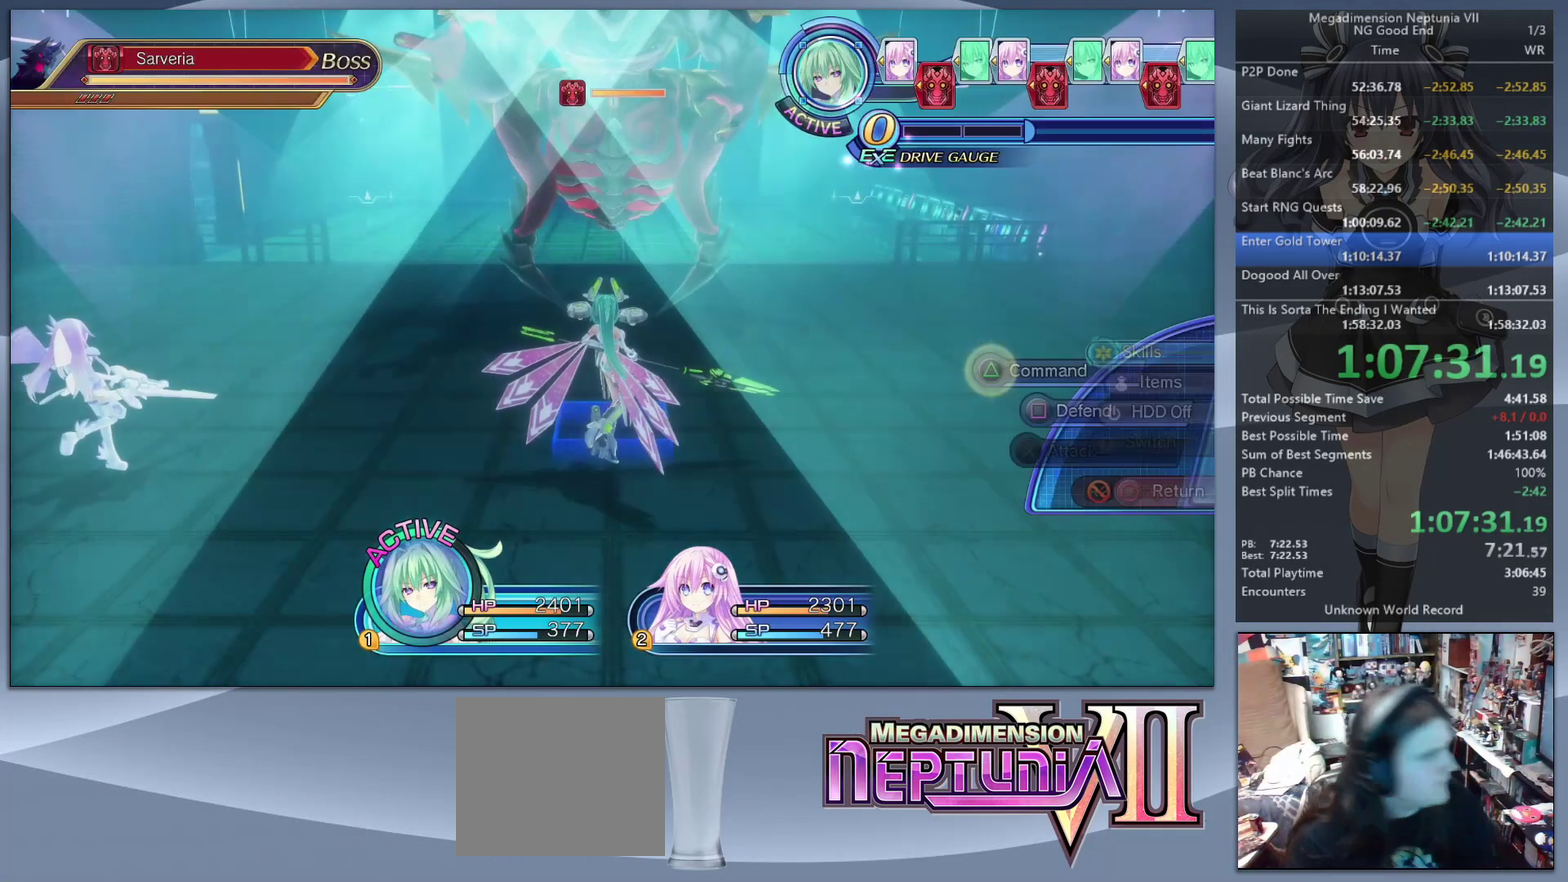
{"buttons": [], "left_stick": "up-right", "right_stick": "center", "events": [[100, "CROSS", "down"], [167, "CROSS", "up"], [233, "CROSS", "down"], [333, "CROSS", "up"], [333, "left_stick", "left"], [500, "left_stick", "up-right"]]}
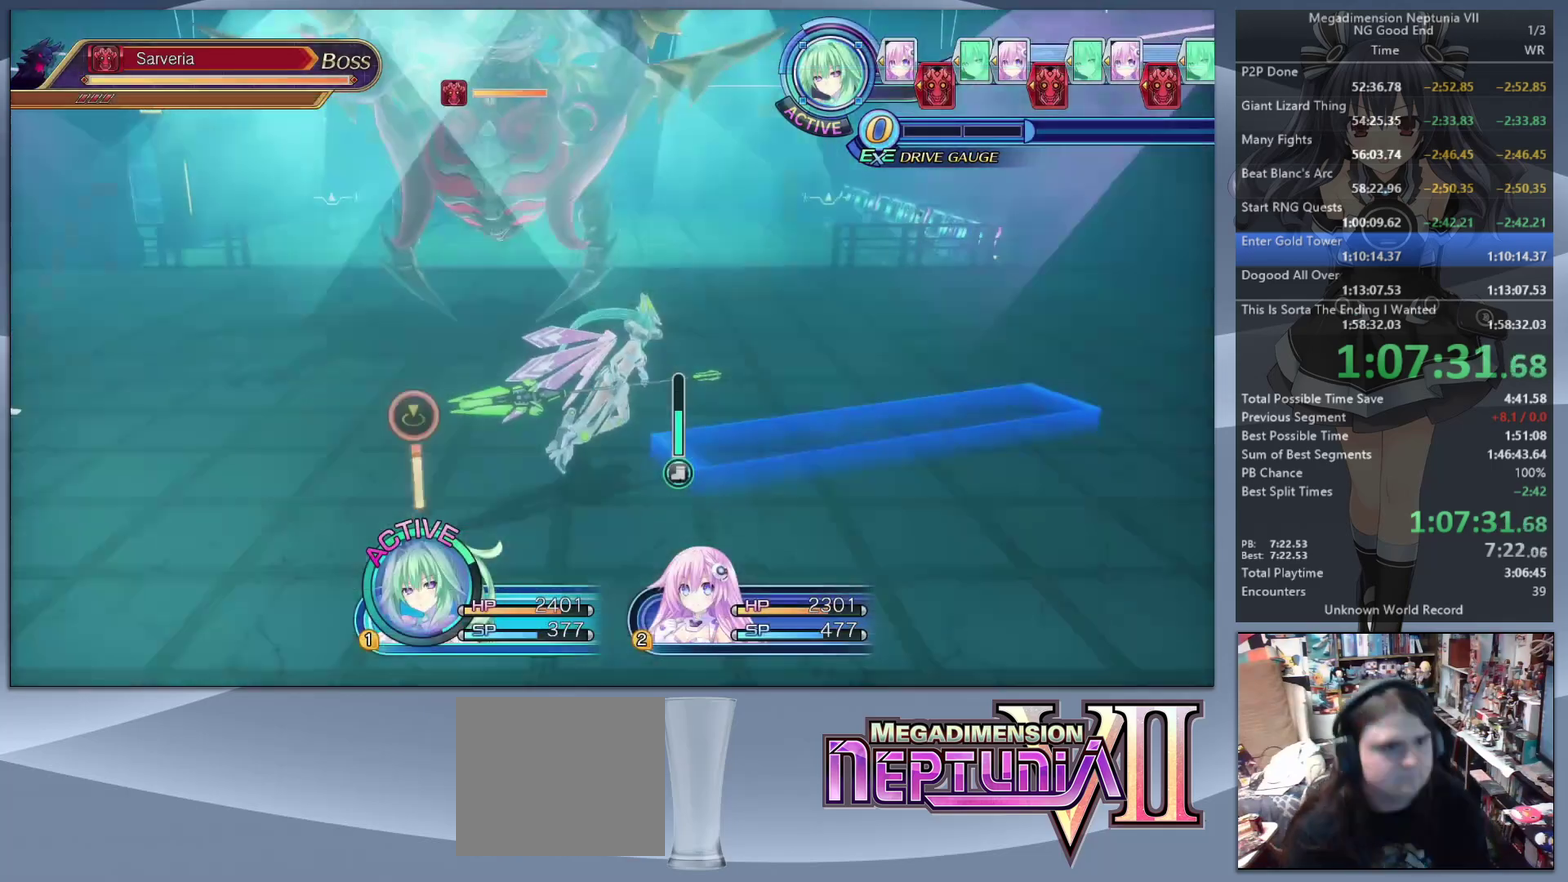
{"buttons": ["L2"], "left_stick": "center", "right_stick": "center", "events": [[100, "left_stick", "up"], [133, "L2", "down"], [167, "left_stick", "up-left"], [200, "CROSS", "down"], [267, "left_stick", "center"], [300, "CROSS", "up"]]}
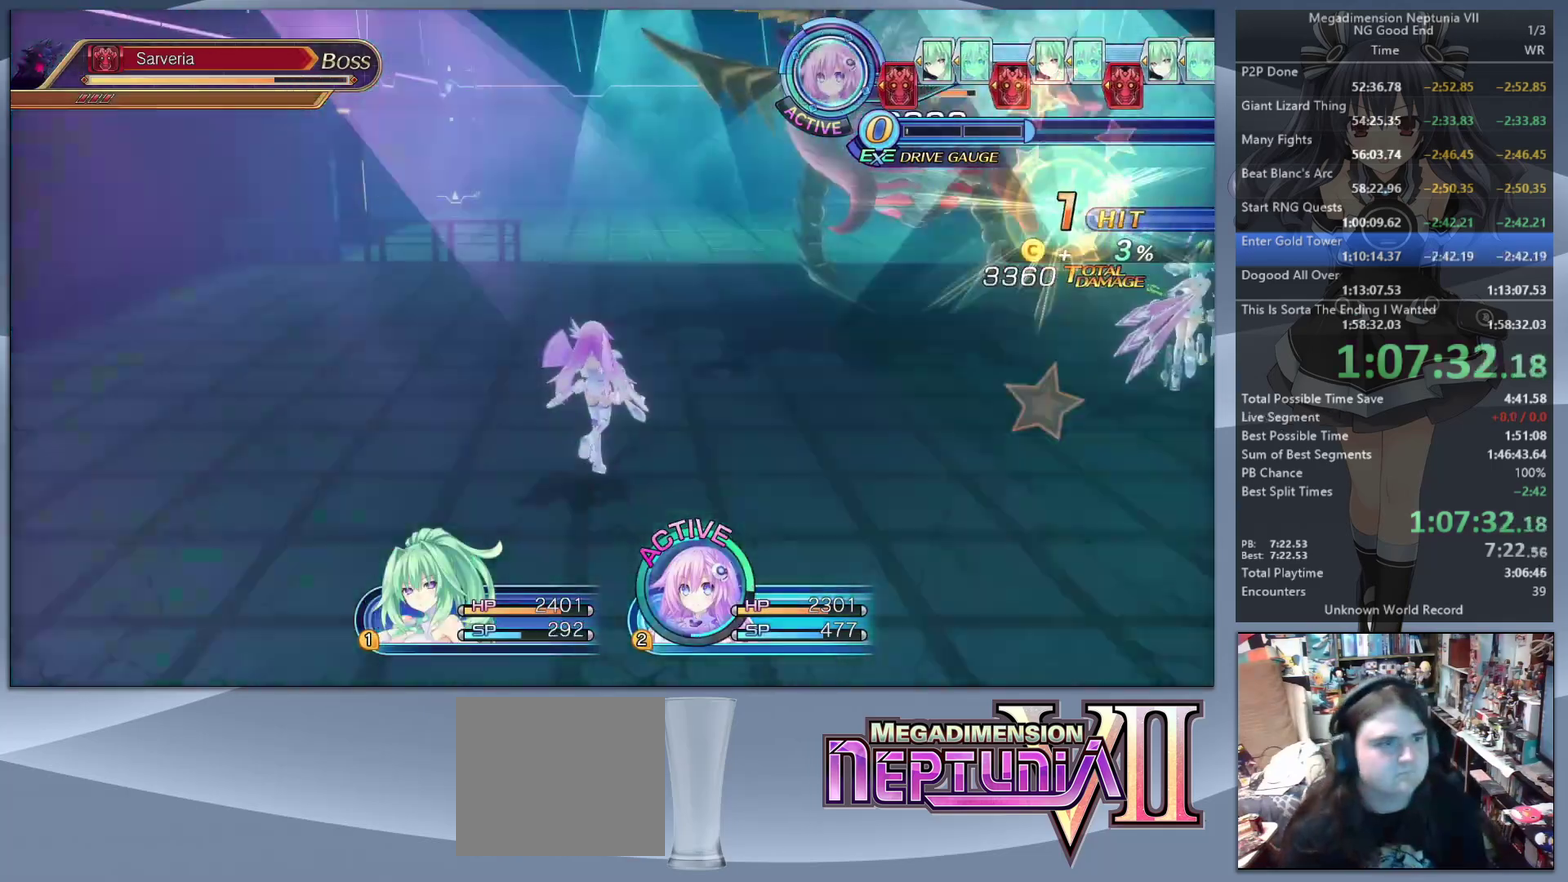
{"buttons": ["CROSS"], "left_stick": "up-right", "right_stick": "center", "events": [[133, "TRIANGLE", "down"], [167, "L2", "up"], [200, "TRIANGLE", "up"], [300, "CROSS", "down"], [500, "left_stick", "up-right"]]}
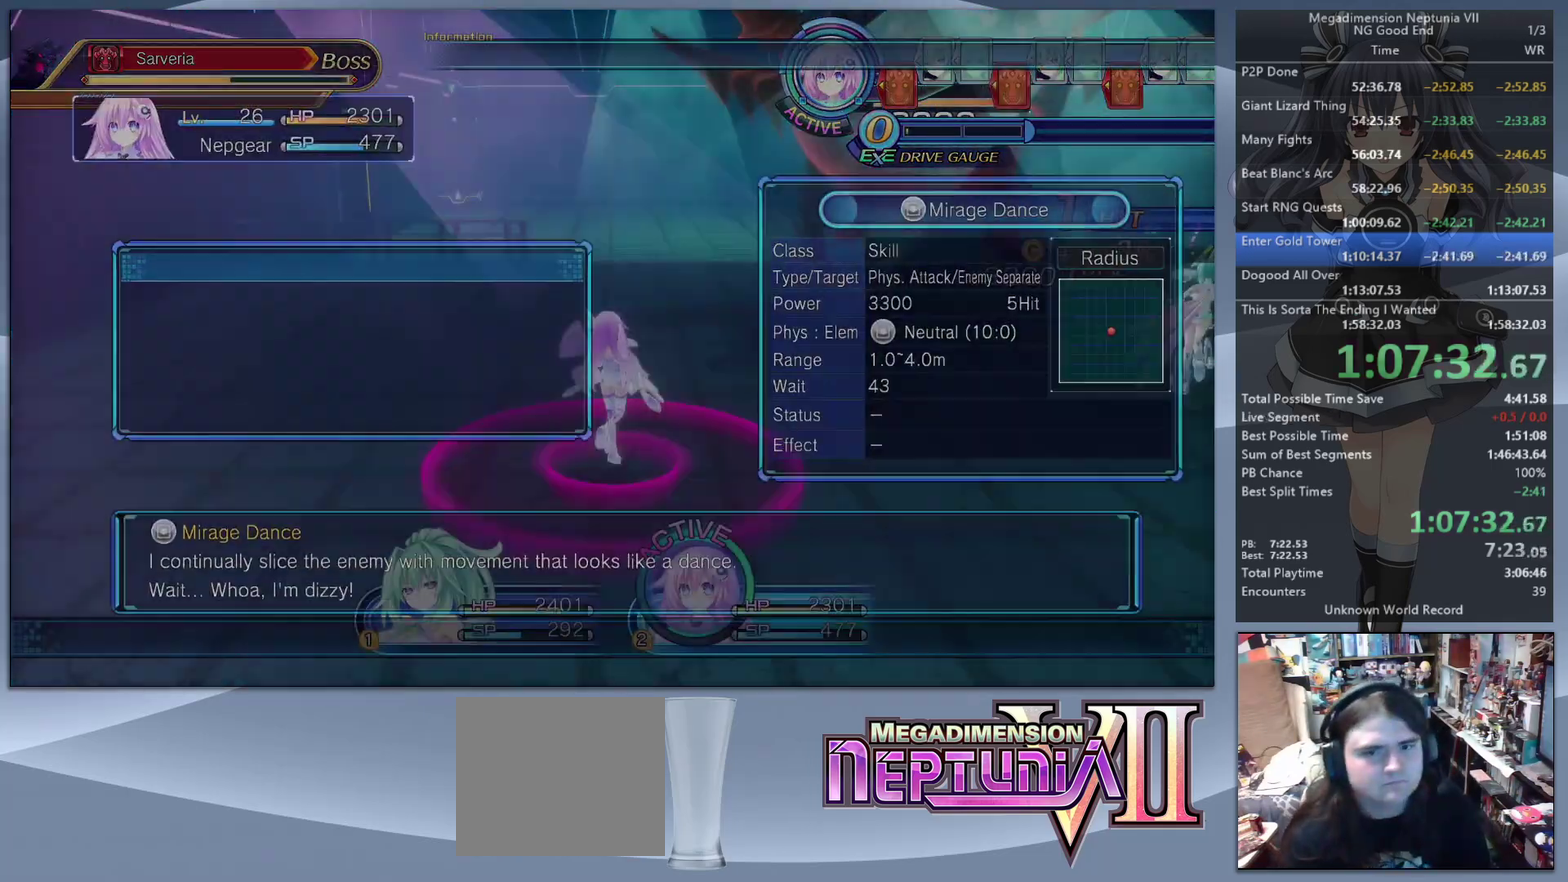
{"buttons": ["L2"], "left_stick": "center", "right_stick": "center", "events": [[33, "CROSS", "up"], [100, "L2", "down"], [167, "CROSS", "down"], [233, "CROSS", "up"], [267, "left_stick", "center"], [300, "CROSS", "down"], [433, "CROSS", "up"]]}
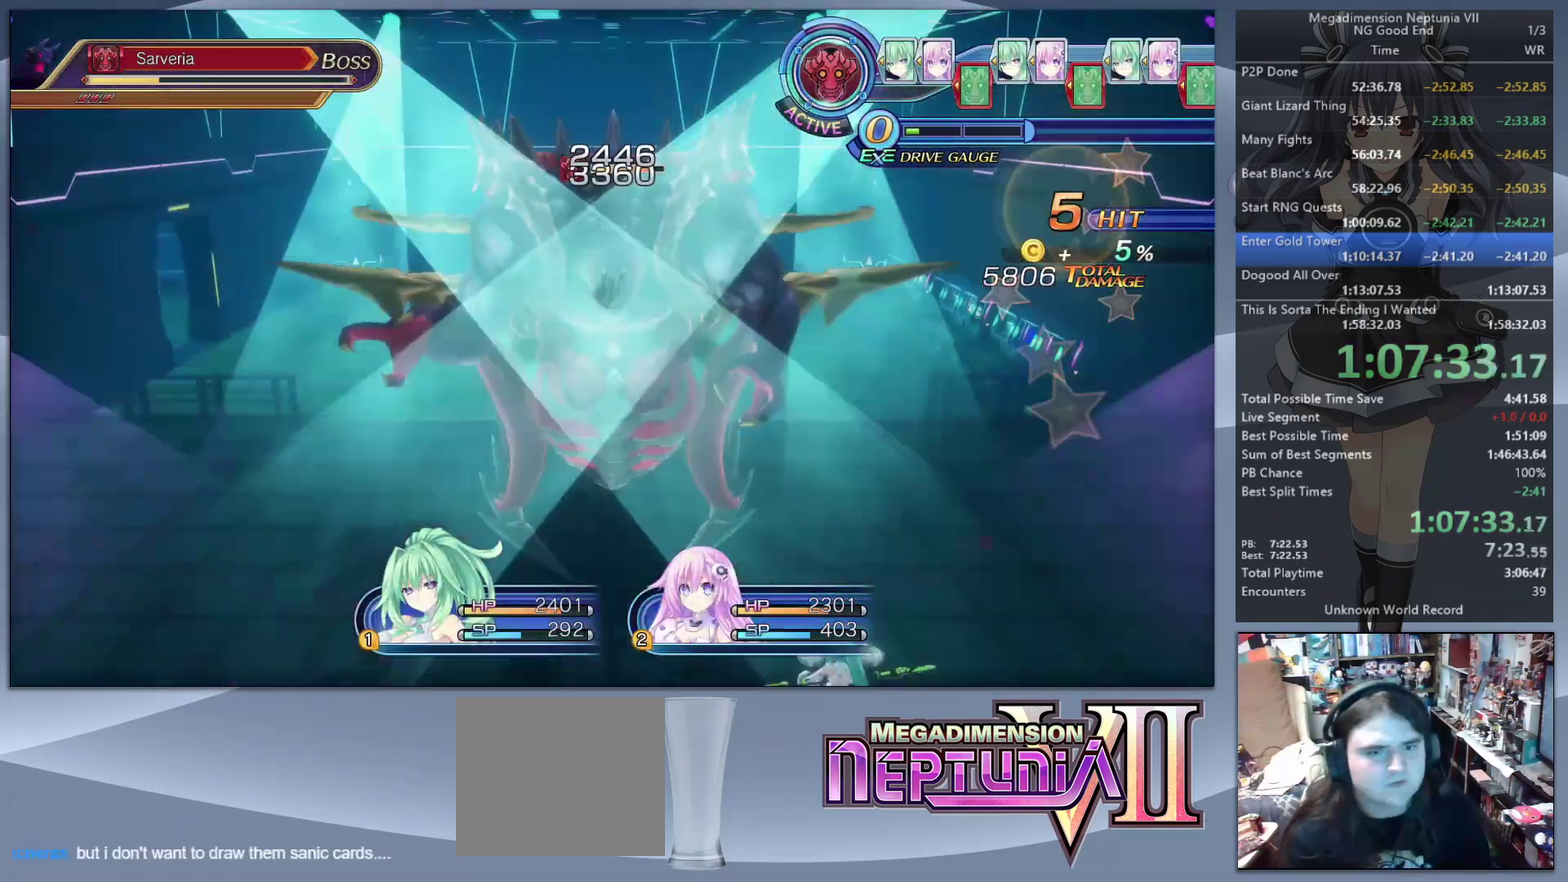
{"buttons": ["L2"], "left_stick": "center", "right_stick": "center", "events": []}
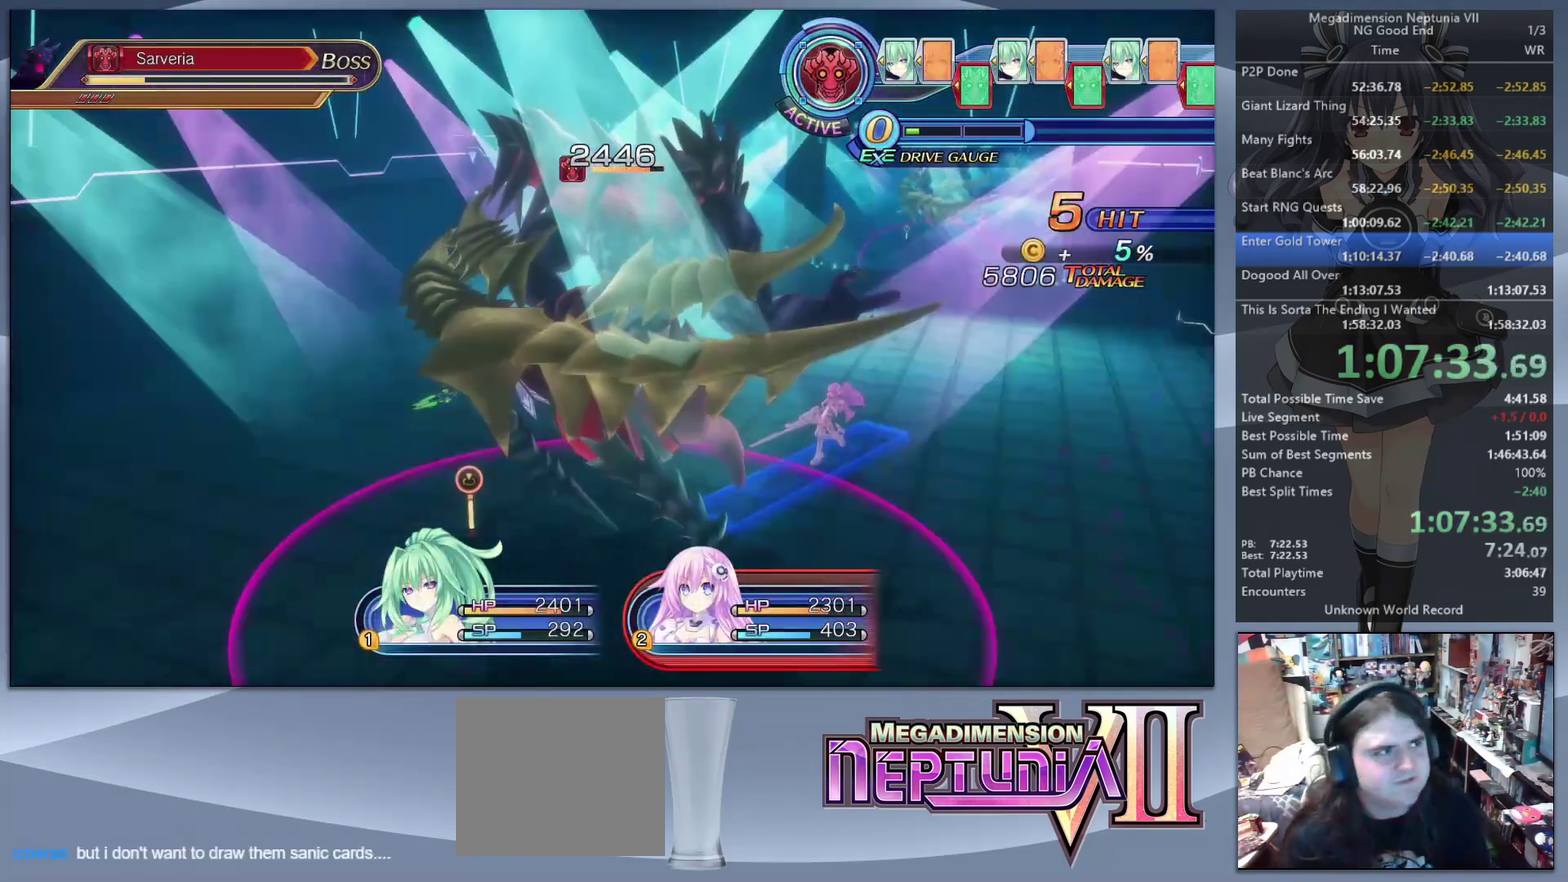
{"buttons": ["L2"], "left_stick": "center", "right_stick": "center", "events": []}
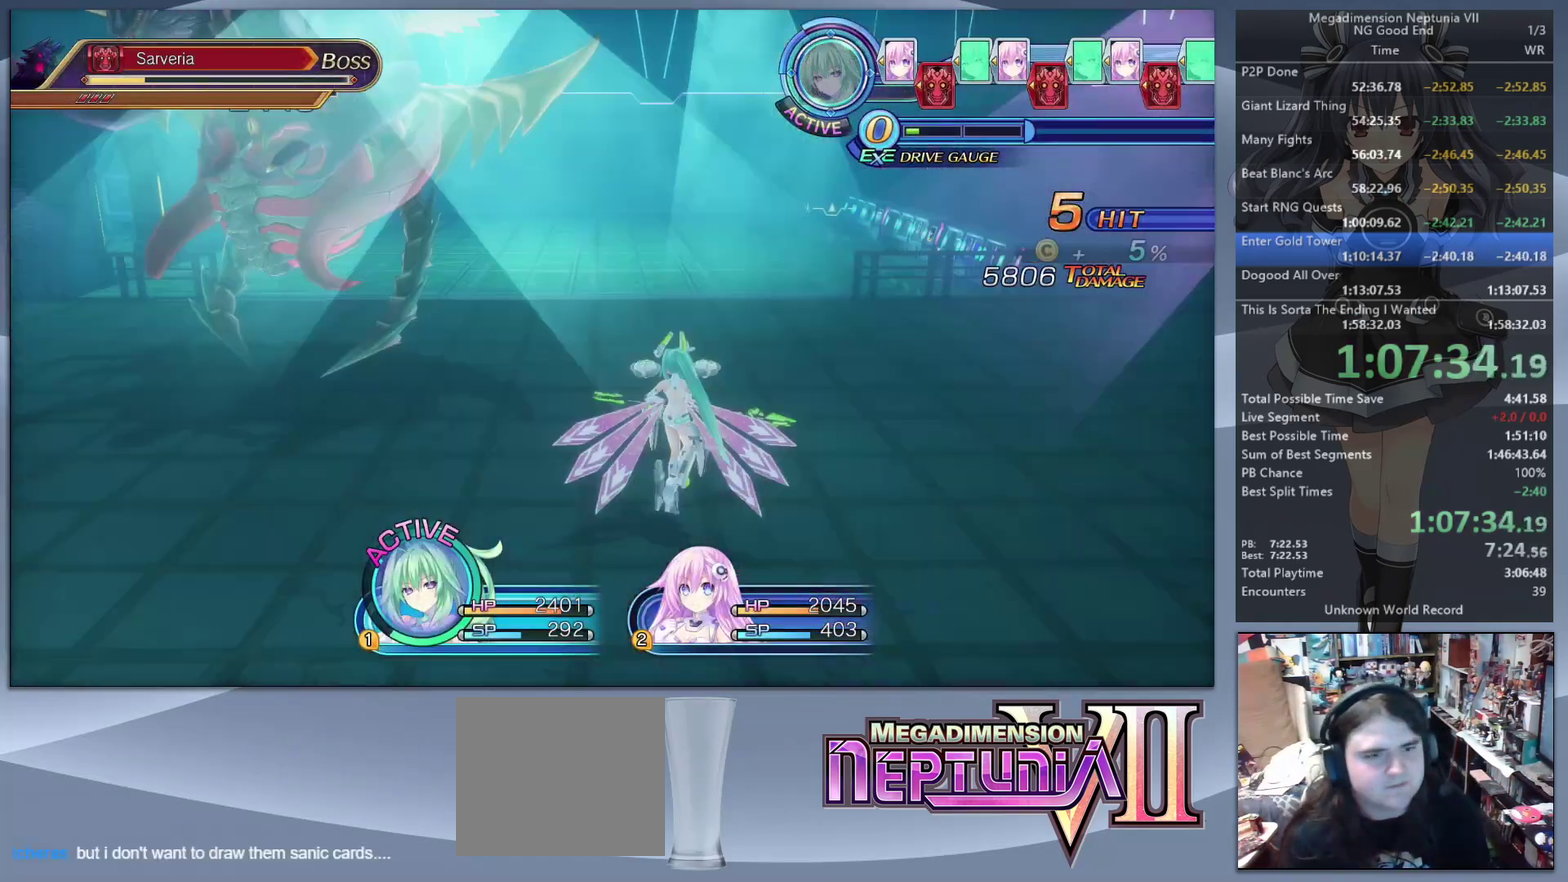
{"buttons": ["CROSS"], "left_stick": "center", "right_stick": "center", "events": [[200, "TRIANGLE", "down"], [233, "L2", "up"], [267, "TRIANGLE", "up"], [467, "CROSS", "down"]]}
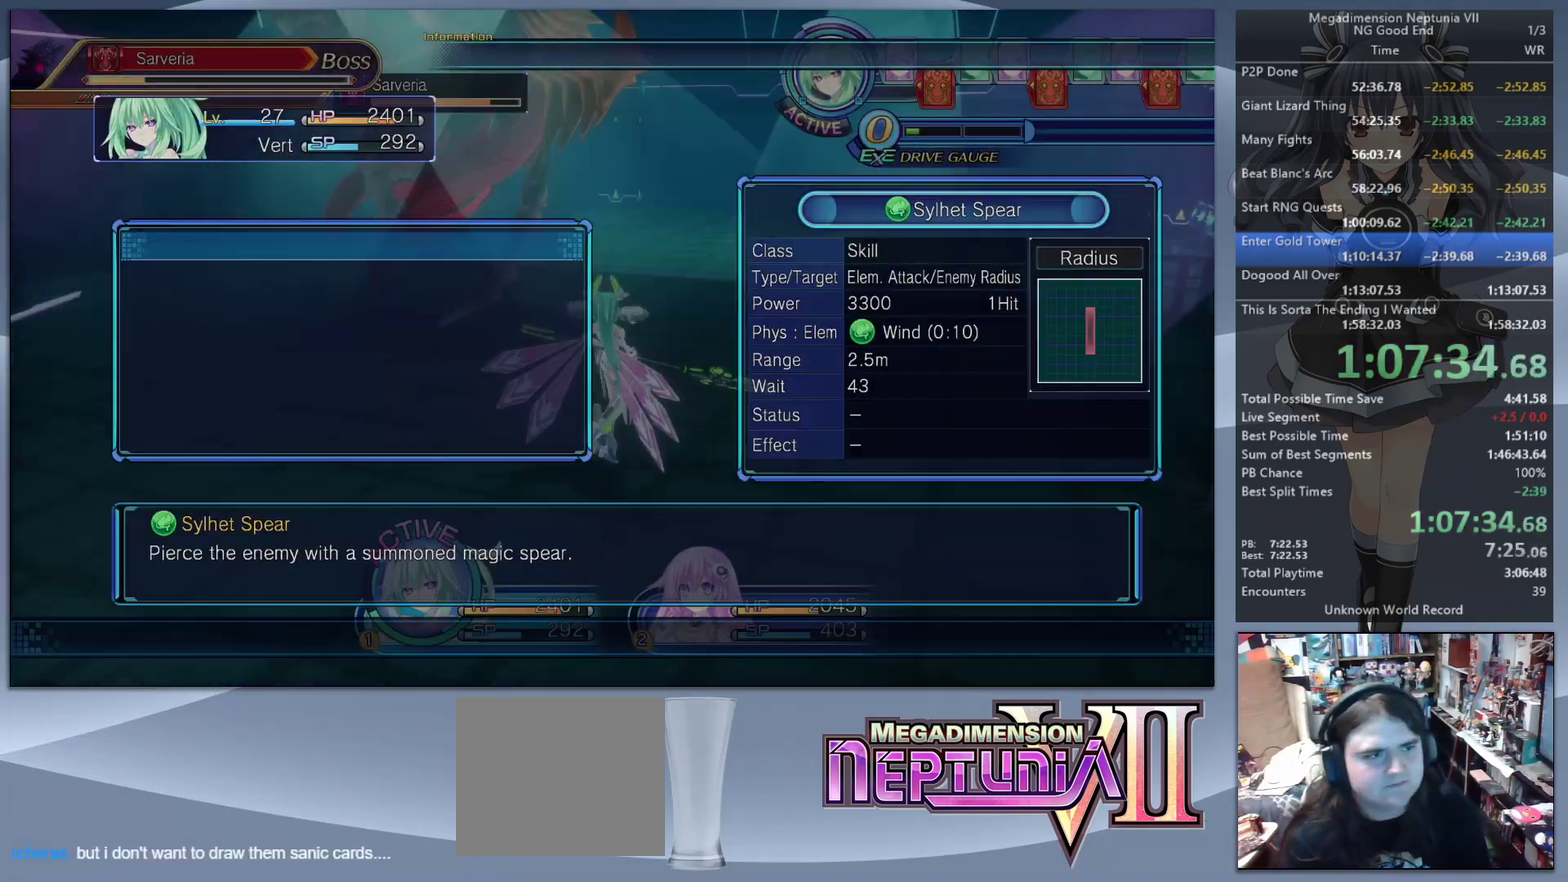
{"buttons": ["L2"], "left_stick": "center", "right_stick": "center", "events": [[67, "CROSS", "up"], [100, "left_stick", "up"], [133, "L2", "down"], [167, "left_stick", "down-right"], [200, "CROSS", "down"], [267, "left_stick", "center"], [433, "CROSS", "up"]]}
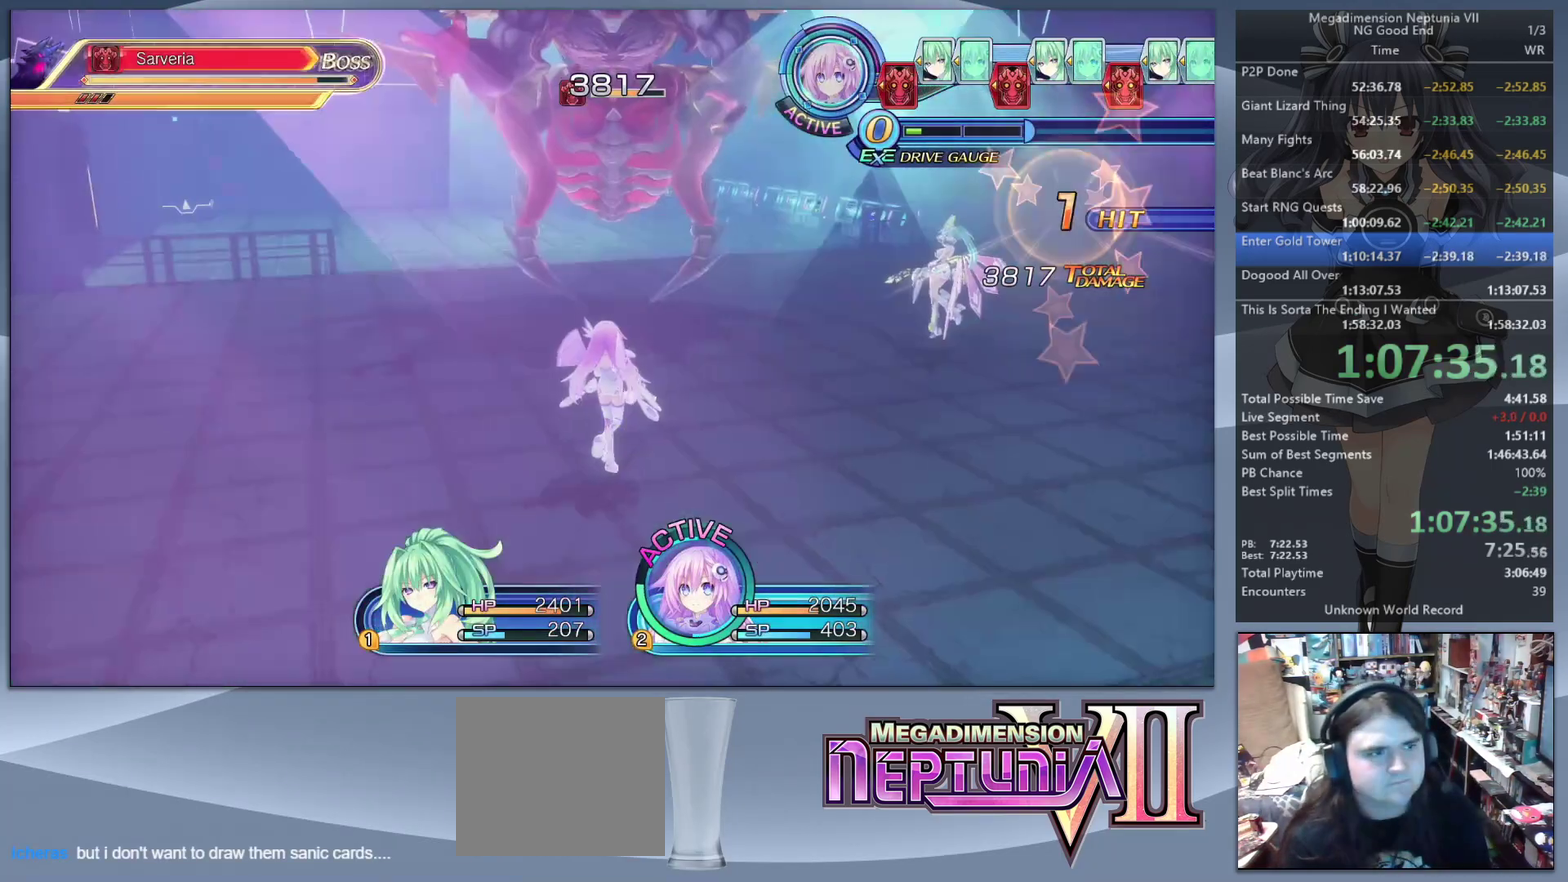
{"buttons": [], "left_stick": "up-left", "right_stick": "center", "events": [[133, "TRIANGLE", "down"], [167, "L2", "up"], [200, "TRIANGLE", "up"], [267, "CROSS", "down"], [467, "left_stick", "up-left"], [500, "CROSS", "up"]]}